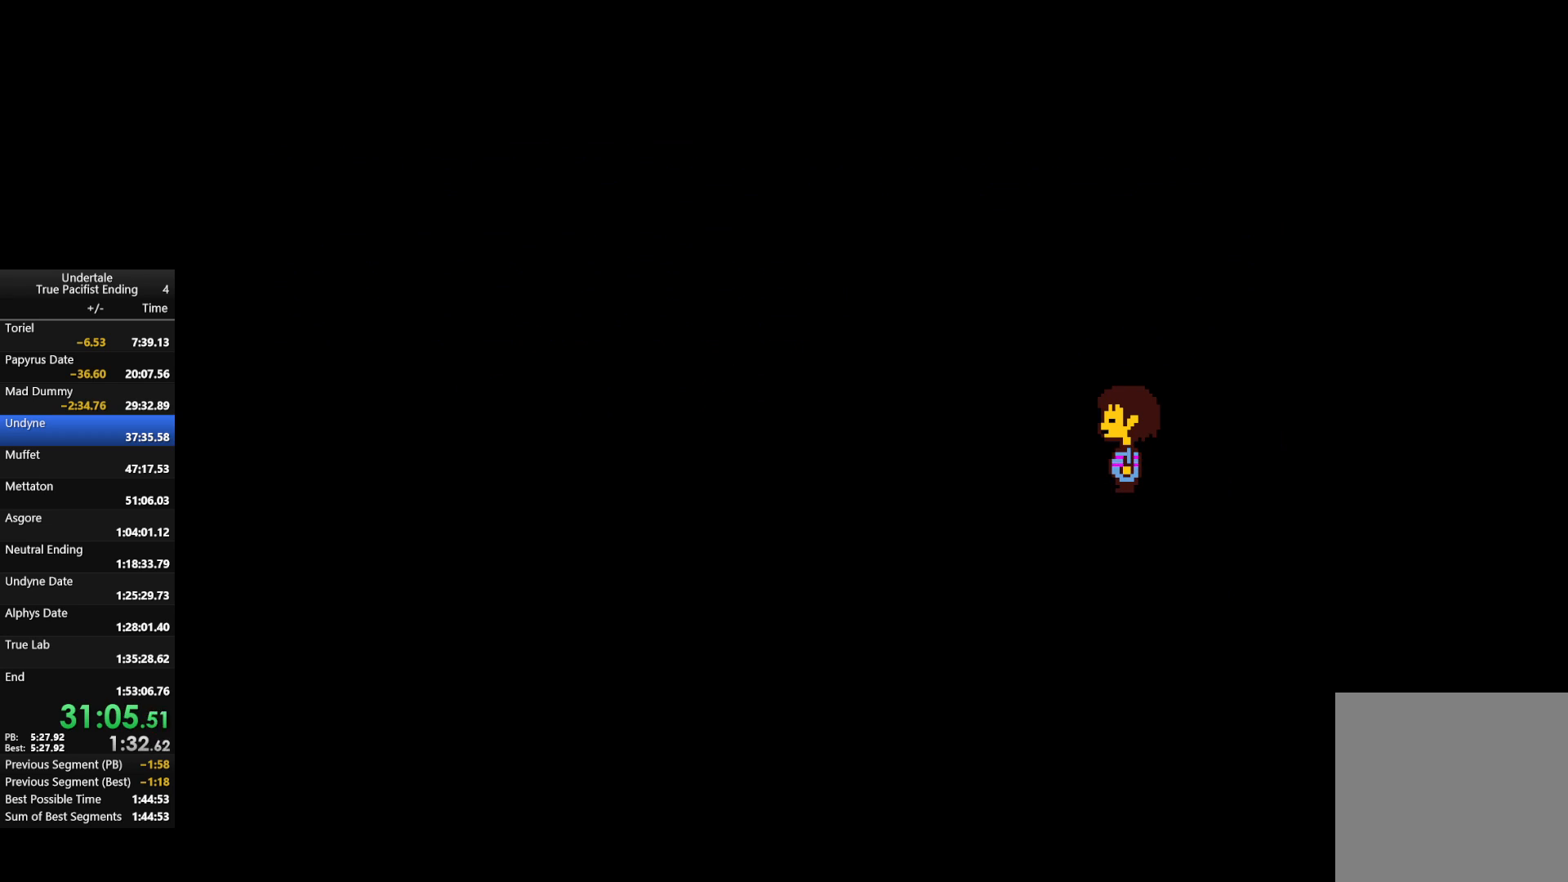
Gameplay with keyboard; each line is a JSON object with the keys held at the frame after it. "events" lists presses ("down") and releases ("up") of "c", "down", "left", "return", "right", "shift", "up", "x" and "z" between this image and that frame as [ms after this image, input, new state], when the widget could be followed in between. No other keys are recorded. Mouse input is not recorded.
{"keys": ["return", "shift"], "events": [[167, "return", "down"], [167, "shift", "down"], [200, "return", "up"], [200, "shift", "up"], [233, "x", "down"], [233, "z", "down"], [300, "return", "down"], [300, "shift", "down"], [333, "return", "up"], [333, "shift", "up"], [333, "x", "up"], [333, "z", "up"], [367, "return", "down"], [367, "shift", "down"], [433, "return", "up"], [433, "shift", "up"], [433, "x", "down"], [433, "z", "down"], [467, "return", "down"], [467, "shift", "down"], [467, "x", "up"], [467, "z", "up"]]}
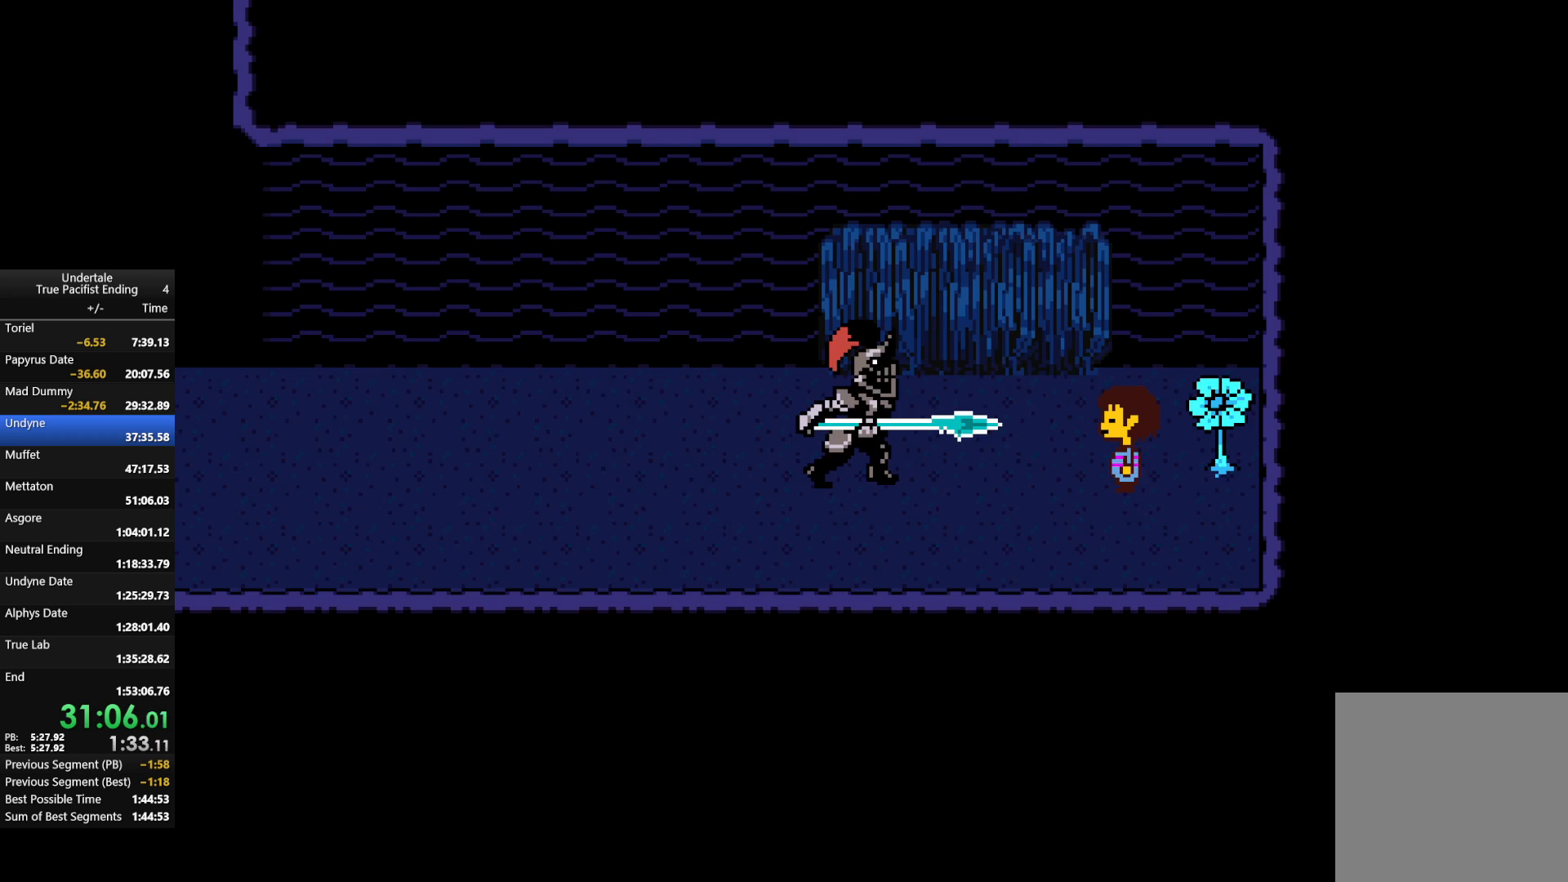
{"keys": ["return", "shift"], "events": [[33, "return", "up"], [33, "shift", "up"], [67, "return", "down"], [67, "shift", "down"], [67, "x", "down"], [67, "z", "down"], [133, "return", "up"], [133, "shift", "up"], [167, "return", "down"], [167, "shift", "down"], [167, "x", "up"], [167, "z", "up"], [200, "return", "up"], [200, "shift", "up"], [200, "z", "down"], [267, "return", "down"], [267, "x", "down"], [300, "return", "up"], [300, "x", "up"], [300, "z", "up"], [400, "x", "down"], [400, "z", "down"], [433, "x", "up"], [433, "z", "up"], [500, "return", "down"], [500, "shift", "down"]]}
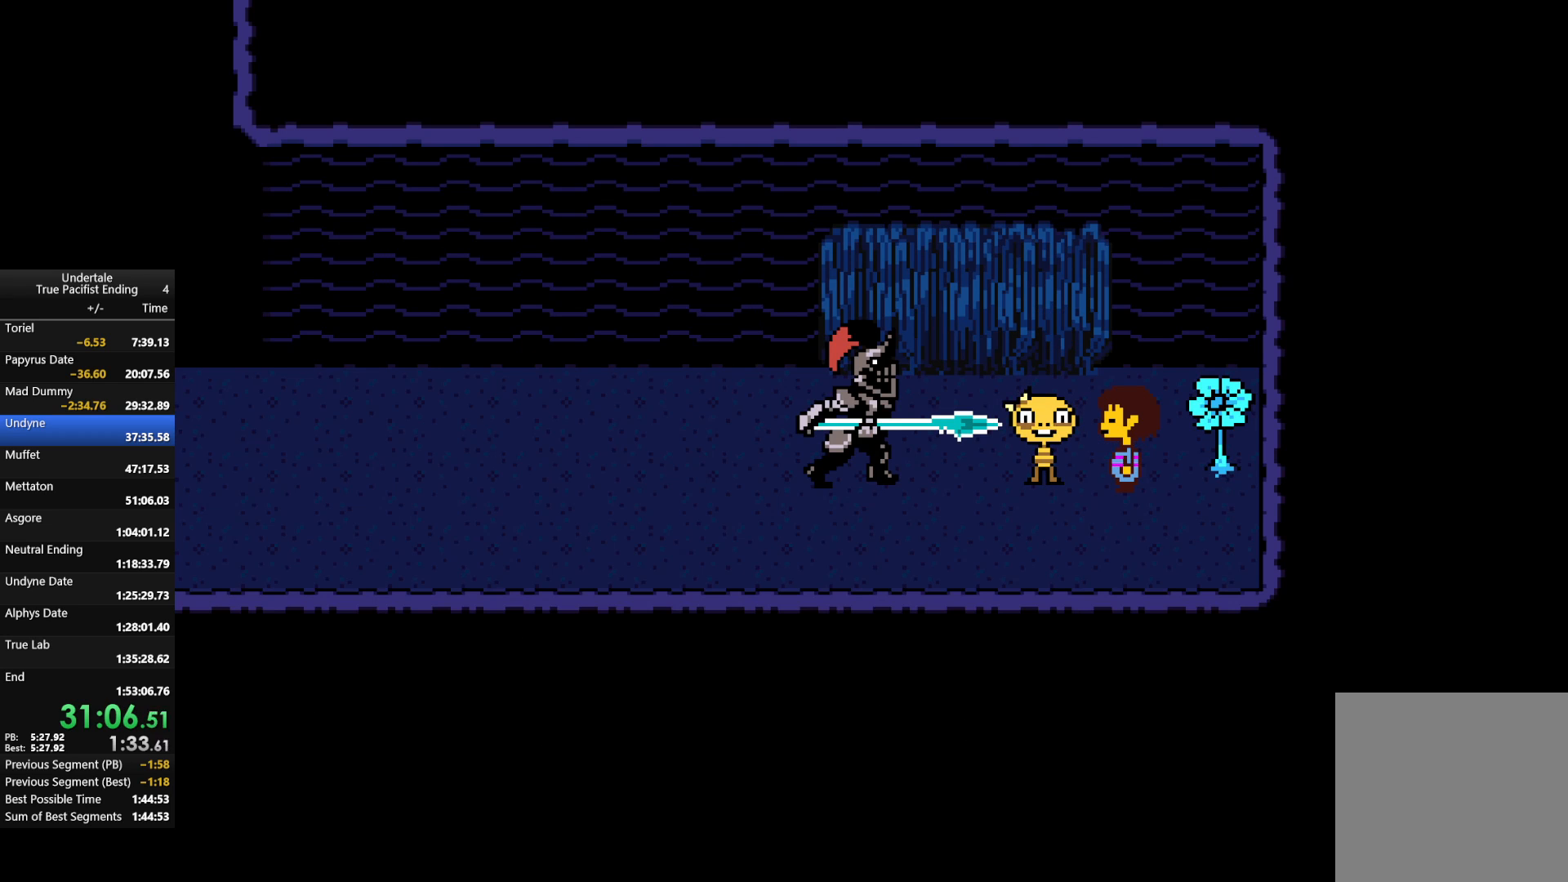
{"keys": ["return", "shift", "x", "z"], "events": [[33, "return", "up"], [33, "shift", "up"], [33, "x", "down"], [33, "z", "down"], [100, "return", "down"], [100, "shift", "down"], [100, "x", "up"], [100, "z", "up"], [133, "return", "up"], [133, "shift", "up"], [167, "return", "down"], [167, "shift", "down"], [167, "x", "down"], [167, "z", "down"], [233, "return", "up"], [233, "shift", "up"], [233, "x", "up"], [267, "return", "down"], [267, "shift", "down"], [267, "z", "up"], [333, "return", "up"], [333, "shift", "up"], [333, "x", "down"], [333, "z", "down"], [367, "return", "down"], [367, "shift", "down"], [367, "x", "up"], [367, "z", "up"], [400, "return", "up"], [400, "shift", "up"], [467, "return", "down"], [467, "shift", "down"], [467, "x", "down"], [467, "z", "down"]]}
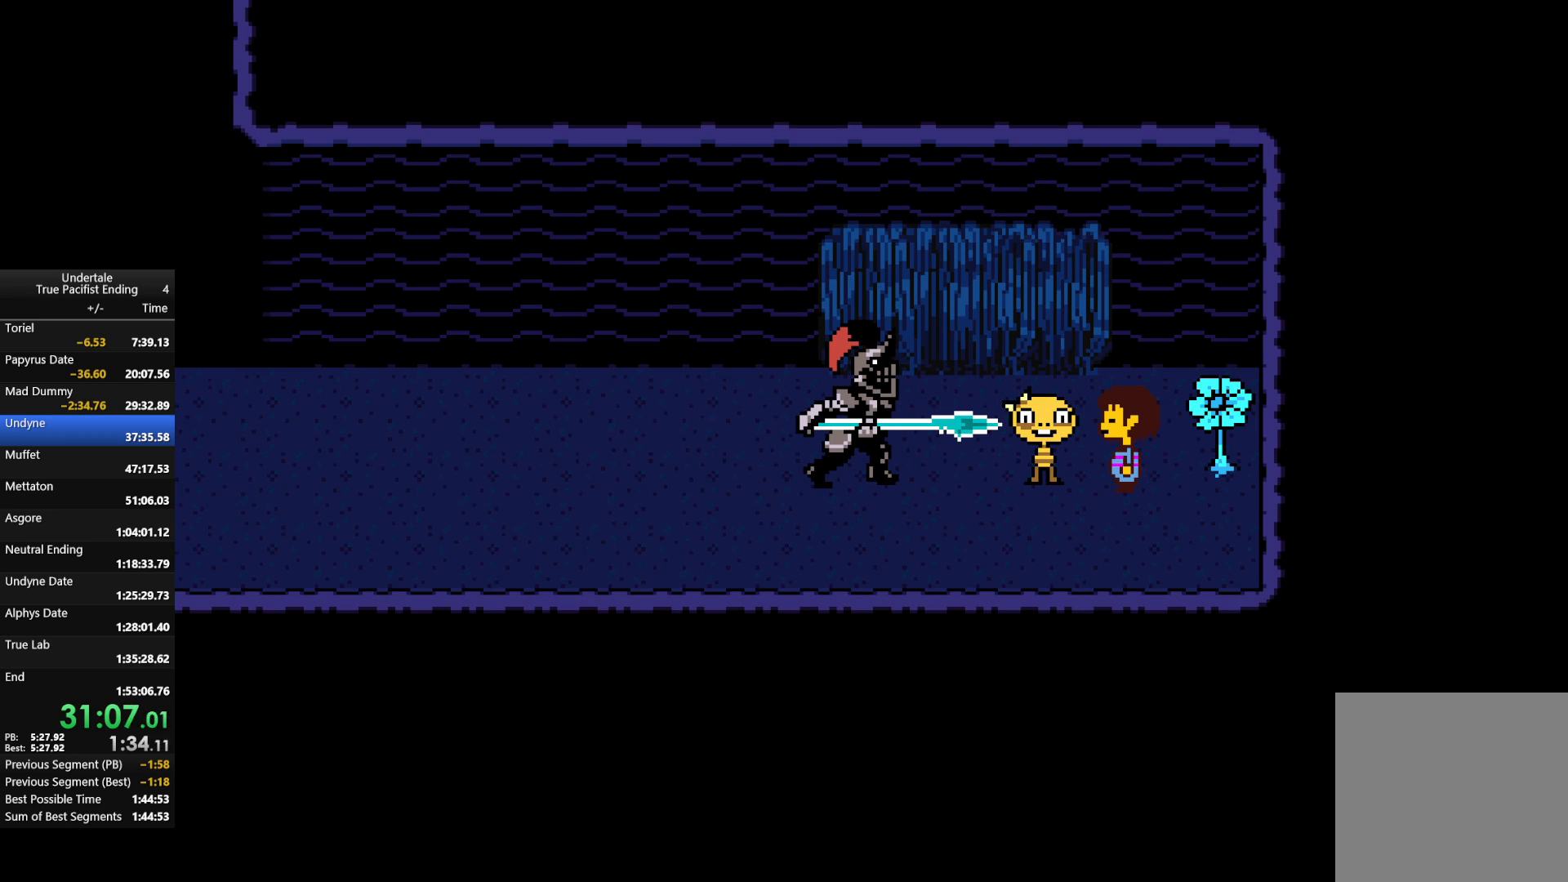
{"keys": ["return", "shift", "x", "z"], "events": [[67, "x", "up"], [67, "z", "up"], [100, "return", "up"], [100, "shift", "up"], [133, "shift", "down"], [133, "x", "down"], [133, "z", "down"], [200, "return", "down"], [200, "shift", "up"], [200, "x", "up"], [200, "z", "up"], [233, "shift", "down"], [300, "return", "up"], [300, "shift", "up"], [300, "x", "down"], [300, "z", "down"], [367, "return", "down"], [367, "shift", "down"], [367, "x", "up"], [367, "z", "up"], [433, "return", "up"], [433, "shift", "up"], [433, "z", "down"], [467, "return", "down"], [467, "shift", "down"], [467, "x", "down"]]}
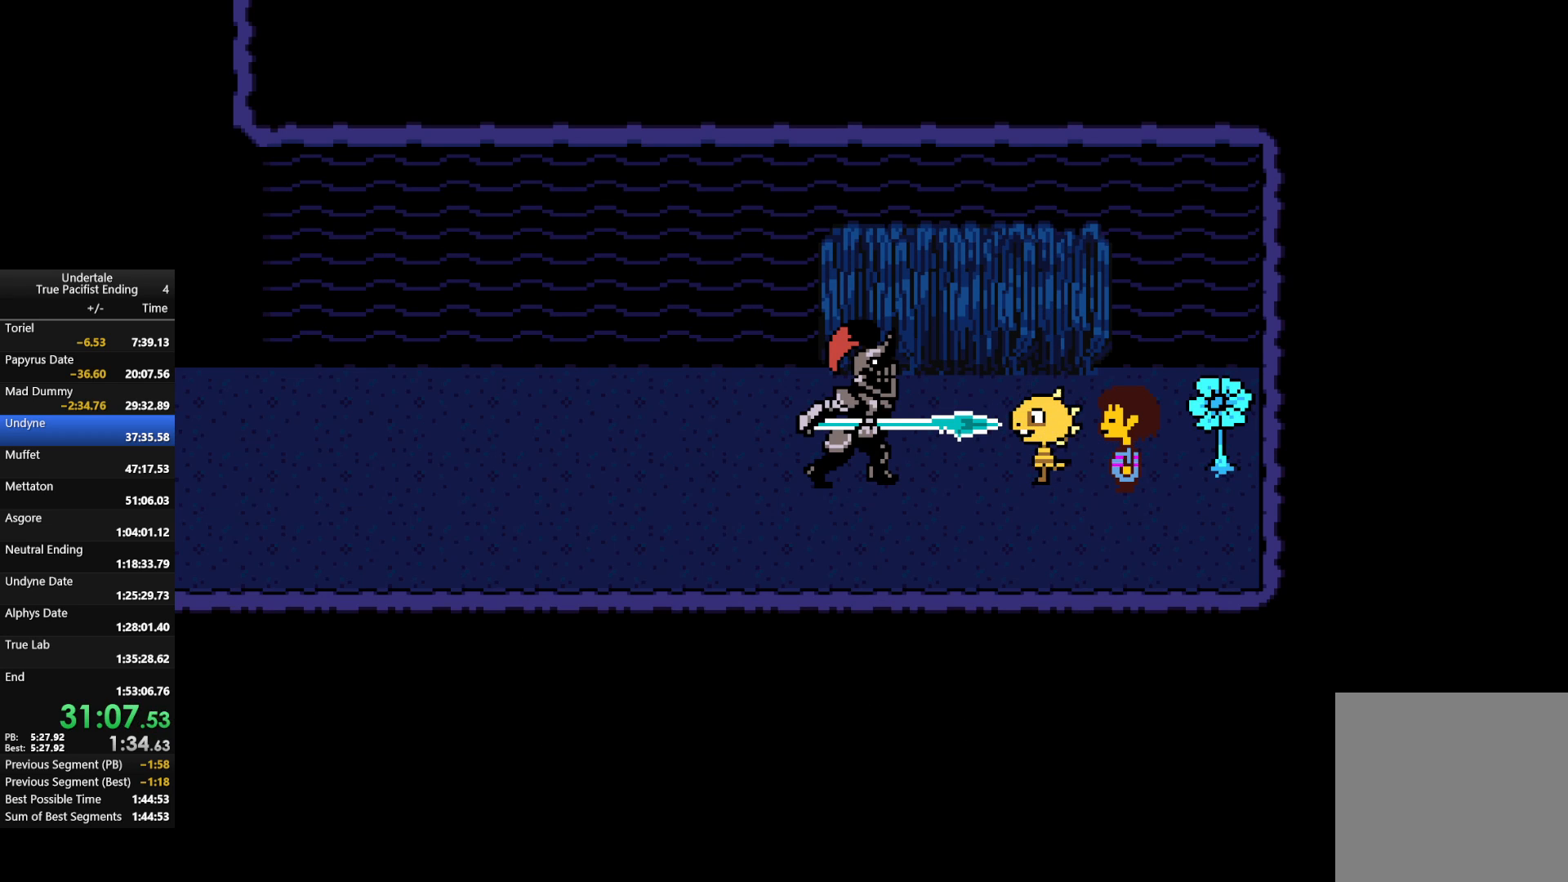
{"keys": ["return", "shift"], "events": [[33, "return", "up"], [33, "shift", "up"], [33, "x", "up"], [33, "z", "up"], [67, "return", "down"], [67, "shift", "down"], [100, "return", "up"], [100, "shift", "up"], [100, "x", "down"], [100, "z", "down"], [167, "return", "down"], [167, "z", "up"], [200, "return", "up"], [200, "x", "up"], [267, "return", "down"], [267, "z", "down"], [300, "return", "up"], [300, "shift", "down"], [300, "x", "down"], [367, "shift", "up"], [367, "x", "up"], [367, "z", "up"], [400, "return", "down"], [400, "shift", "down"], [433, "return", "up"], [433, "shift", "up"], [433, "x", "down"], [433, "z", "down"], [500, "return", "down"], [500, "shift", "down"], [500, "x", "up"], [500, "z", "up"]]}
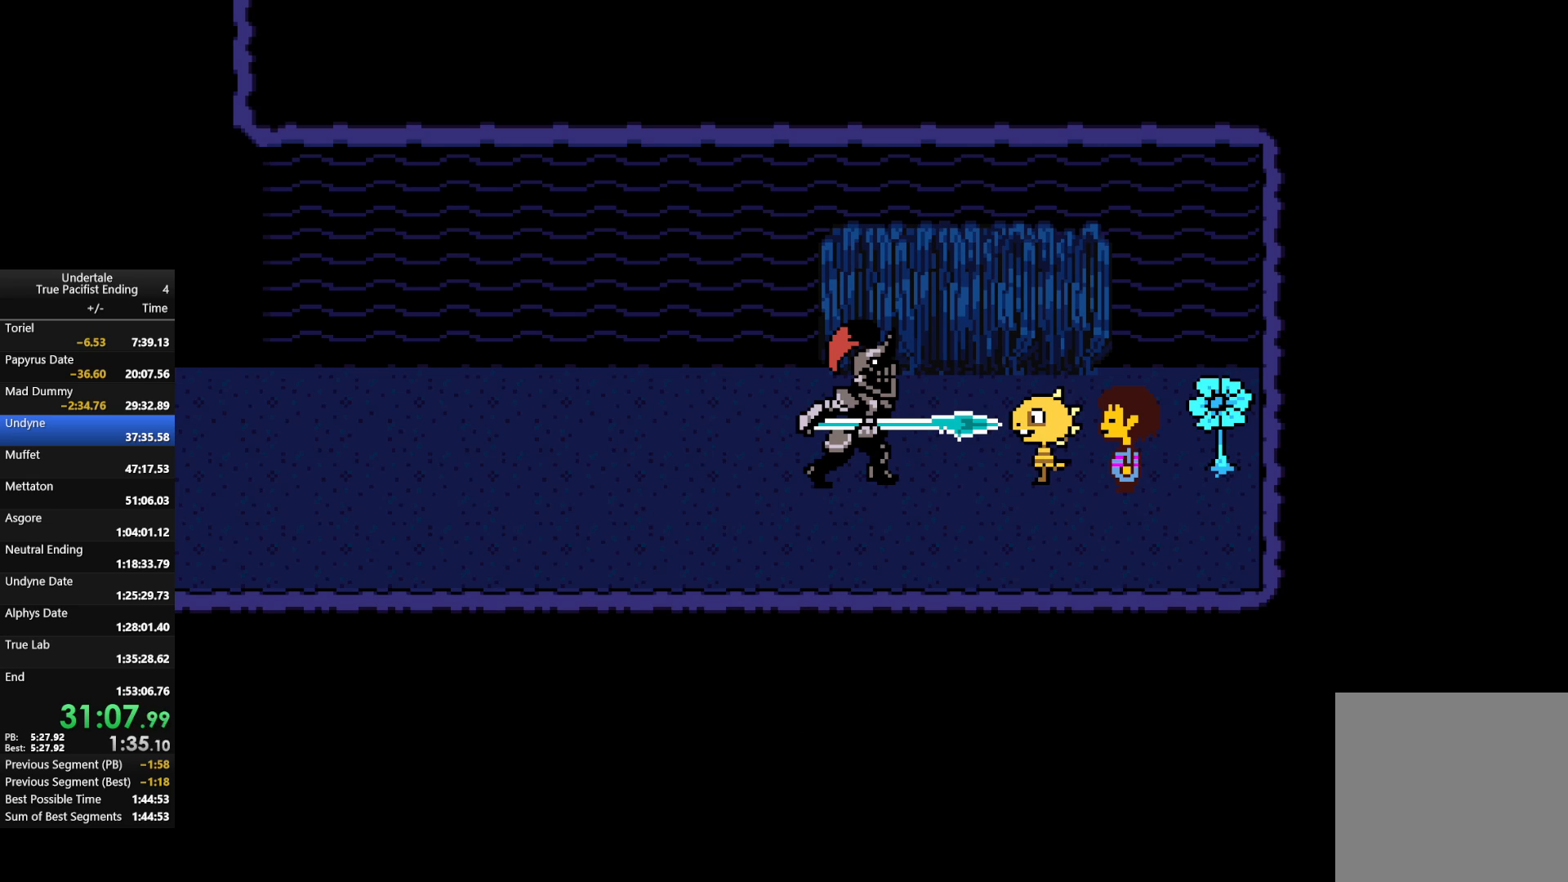
{"keys": ["z"], "events": [[33, "return", "up"], [33, "shift", "up"], [100, "return", "down"], [100, "z", "down"], [133, "return", "up"], [133, "x", "down"], [200, "shift", "down"], [200, "x", "up"], [200, "z", "up"], [233, "shift", "up"], [267, "x", "down"], [267, "z", "down"], [333, "return", "down"], [333, "shift", "down"], [367, "return", "up"], [367, "shift", "up"], [367, "x", "up"], [367, "z", "up"], [400, "return", "down"], [400, "shift", "down"], [467, "return", "up"], [467, "shift", "up"], [467, "x", "down"], [467, "z", "down"], [500, "x", "up"]]}
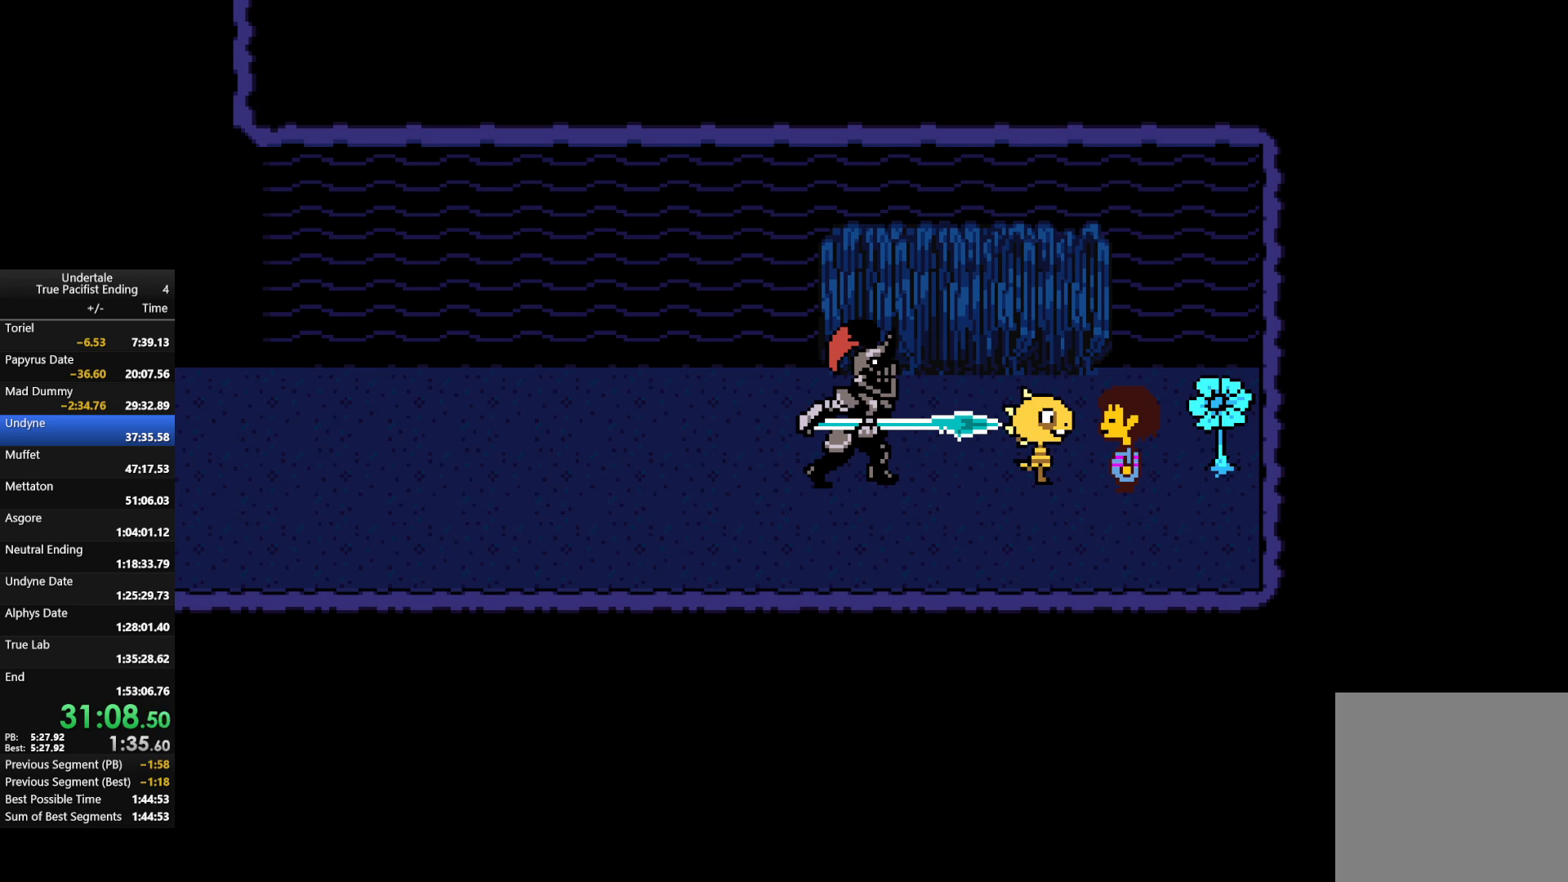
{"keys": ["return", "shift", "z"], "events": [[67, "return", "down"], [67, "shift", "down"], [67, "z", "up"], [100, "return", "up"], [100, "shift", "up"], [100, "x", "down"], [100, "z", "down"], [200, "return", "down"], [200, "shift", "down"], [233, "shift", "up"], [233, "x", "up"], [233, "z", "up"], [300, "shift", "down"], [300, "x", "down"], [300, "z", "down"], [333, "return", "up"], [333, "shift", "up"], [367, "return", "down"], [367, "shift", "down"], [367, "x", "up"], [367, "z", "up"], [433, "return", "up"], [433, "shift", "up"], [467, "return", "down"], [467, "shift", "down"], [467, "z", "down"]]}
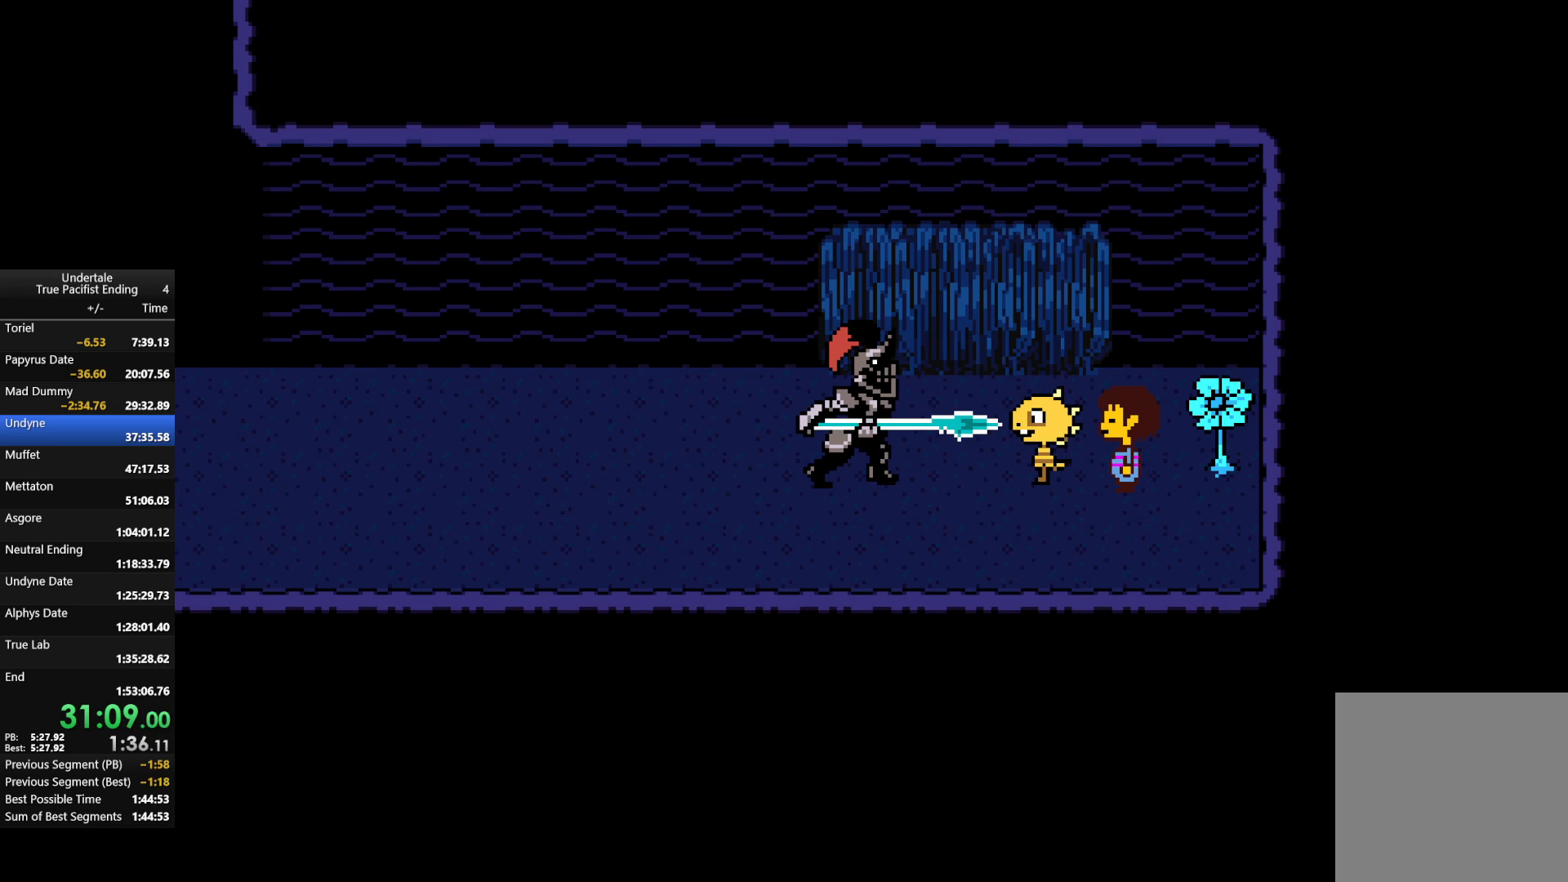
{"keys": ["return", "shift", "x", "z"], "events": [[33, "return", "up"], [33, "shift", "up"], [33, "x", "down"], [67, "return", "down"], [67, "shift", "down"], [67, "x", "up"], [67, "z", "up"], [100, "return", "up"], [100, "shift", "up"], [167, "return", "down"], [167, "x", "down"], [167, "z", "down"], [200, "return", "up"], [200, "x", "up"], [200, "z", "up"], [300, "shift", "down"], [300, "x", "down"], [300, "z", "down"], [367, "shift", "up"], [367, "z", "up"], [400, "return", "down"], [400, "shift", "down"], [400, "x", "up"], [433, "return", "up"], [433, "shift", "up"], [500, "return", "down"], [500, "shift", "down"], [500, "x", "down"], [500, "z", "down"]]}
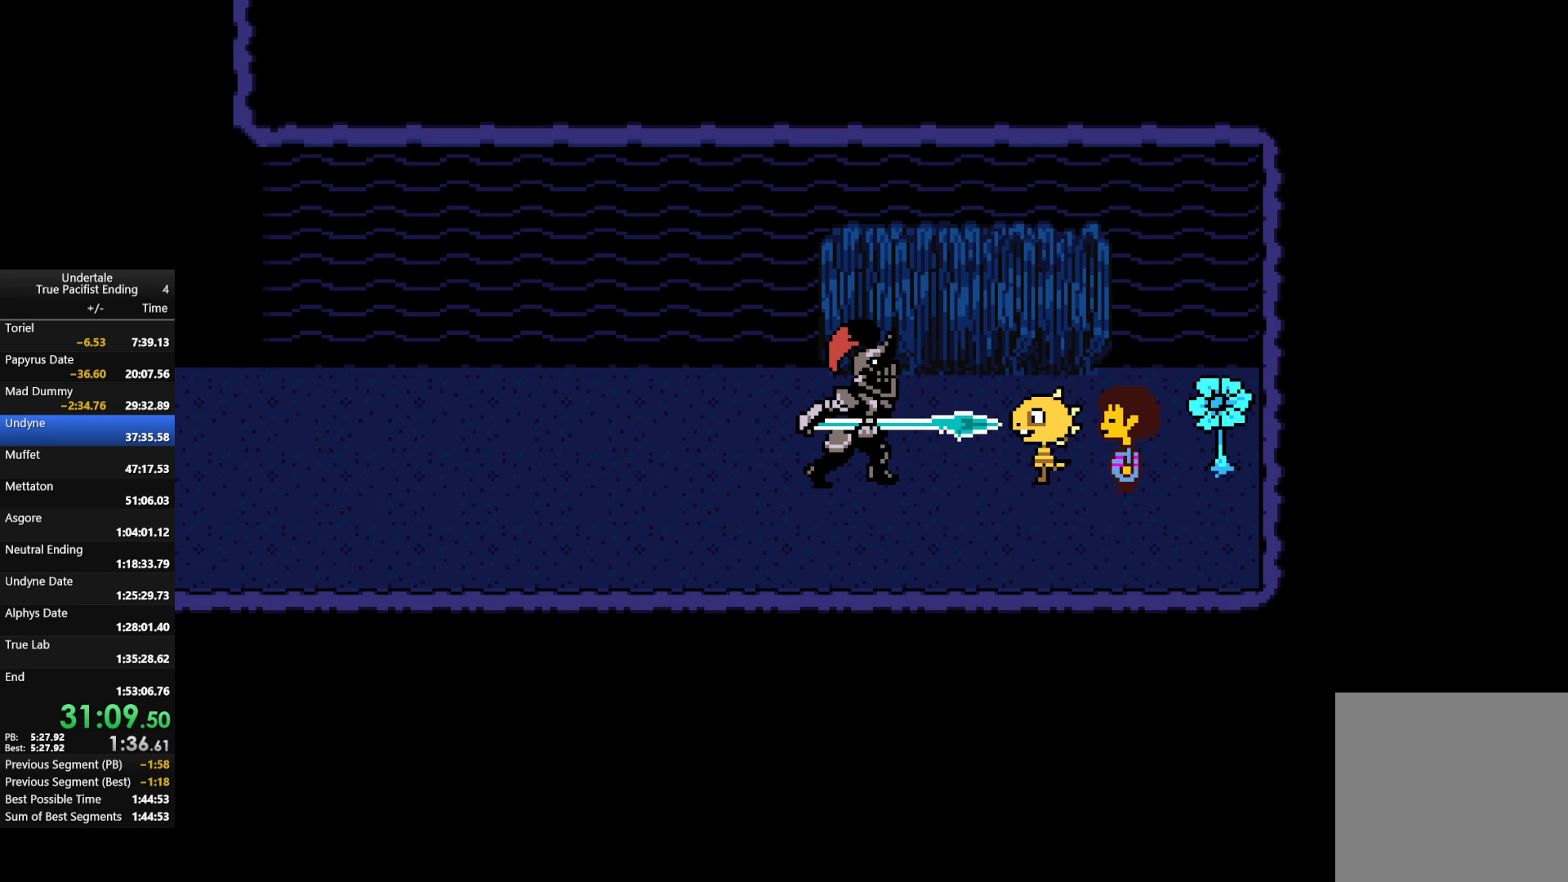
{"keys": [], "events": [[33, "return", "up"], [33, "shift", "up"], [33, "x", "up"], [100, "z", "up"], [133, "return", "down"], [133, "shift", "down"], [200, "return", "up"], [200, "shift", "up"], [200, "x", "down"], [200, "z", "down"], [267, "return", "down"], [267, "shift", "down"], [267, "x", "up"], [267, "z", "up"], [333, "return", "up"], [333, "shift", "up"], [367, "return", "down"], [367, "shift", "down"], [367, "x", "down"], [367, "z", "down"], [400, "return", "up"], [400, "shift", "up"], [467, "return", "down"], [467, "shift", "down"], [467, "x", "up"], [467, "z", "up"], [500, "return", "up"], [500, "shift", "up"]]}
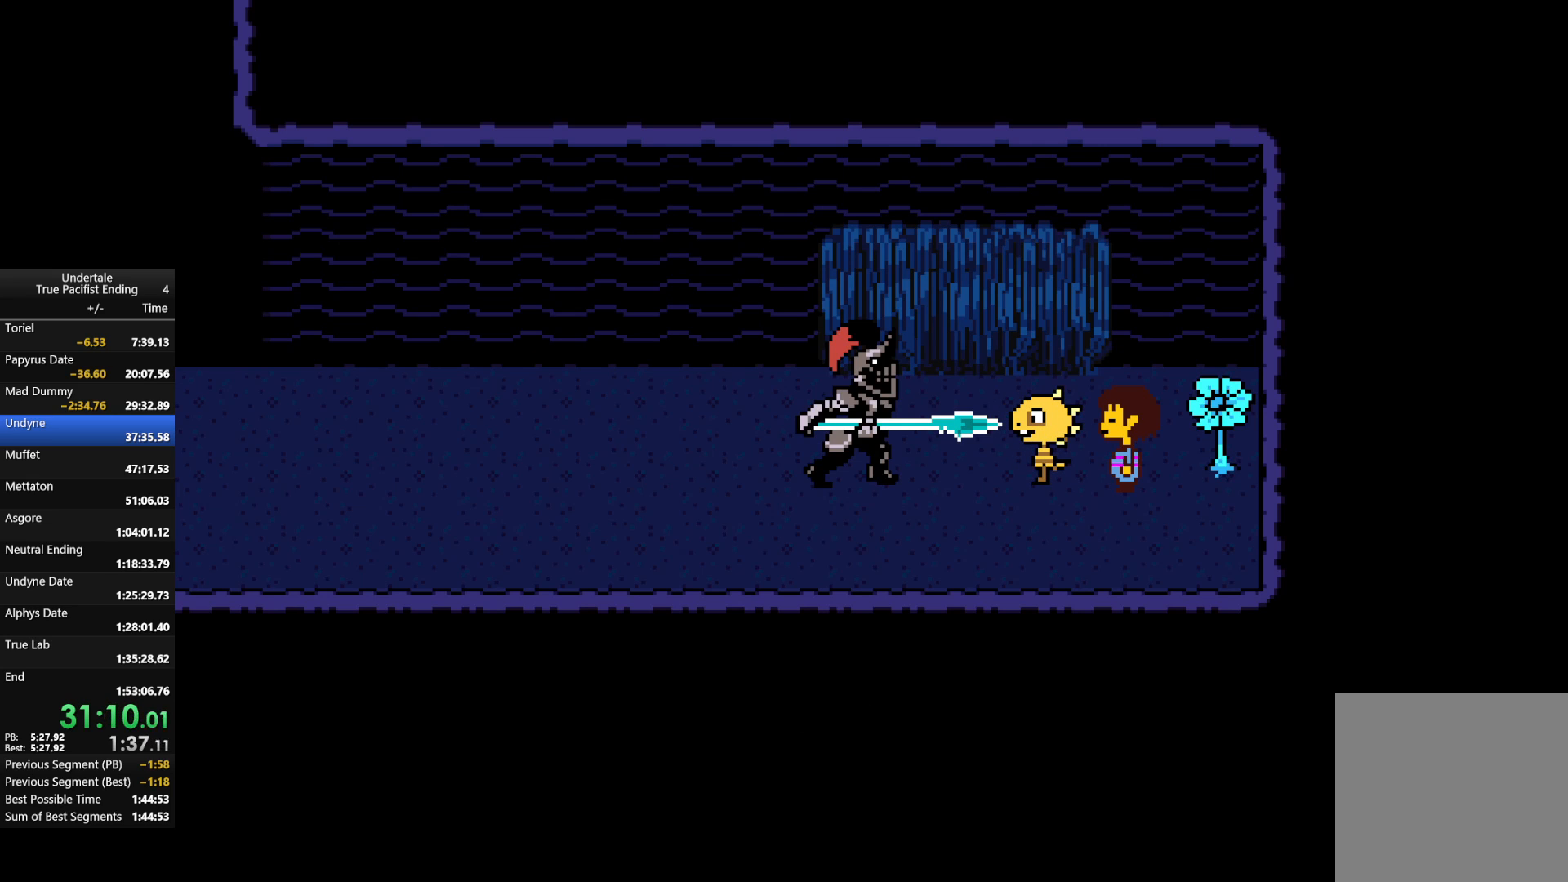
{"keys": ["return", "shift"], "events": [[67, "return", "down"], [67, "shift", "down"], [67, "x", "down"], [67, "z", "down"], [100, "return", "up"], [100, "shift", "up"], [100, "x", "up"], [133, "z", "up"], [200, "return", "down"], [200, "shift", "down"], [200, "z", "down"], [233, "return", "up"], [233, "shift", "up"], [233, "x", "down"], [300, "return", "down"], [300, "shift", "down"], [300, "x", "up"], [300, "z", "up"], [333, "return", "up"], [333, "shift", "up"], [400, "return", "down"], [400, "shift", "down"], [400, "x", "down"], [400, "z", "down"], [433, "return", "up"], [433, "shift", "up"], [467, "return", "down"], [467, "shift", "down"], [467, "x", "up"], [467, "z", "up"]]}
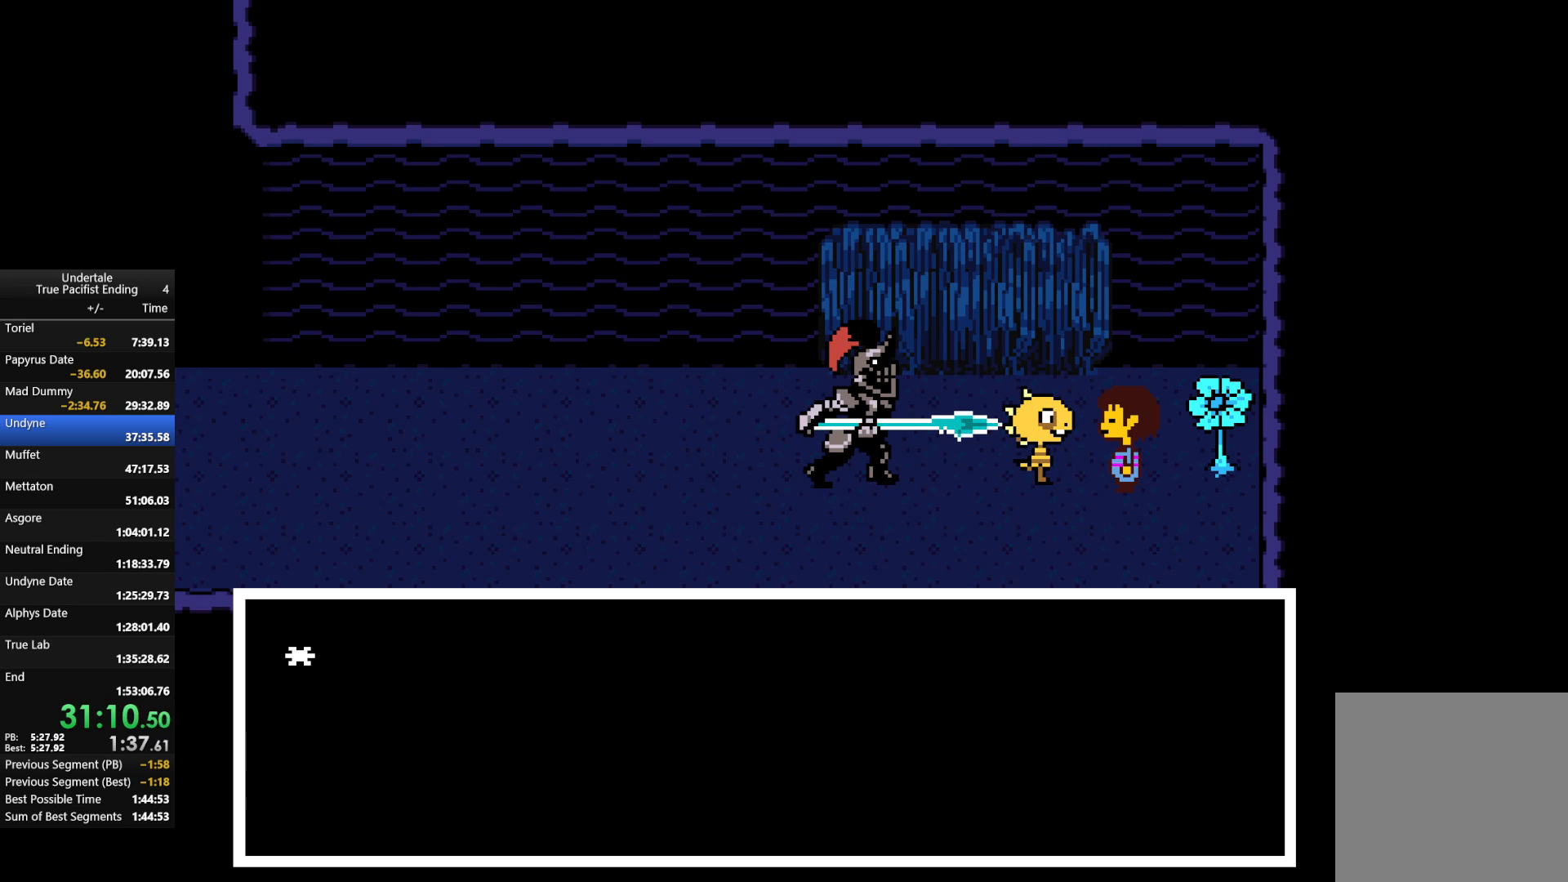
{"keys": [], "events": [[67, "return", "up"], [67, "shift", "up"], [67, "x", "down"], [67, "z", "down"], [100, "x", "up"], [167, "z", "up"], [267, "return", "down"], [267, "shift", "down"], [267, "x", "down"], [267, "z", "down"], [300, "return", "up"], [300, "shift", "up"], [300, "x", "up"], [300, "z", "up"], [367, "shift", "down"], [400, "x", "down"], [400, "z", "down"], [433, "return", "down"], [500, "return", "up"], [500, "shift", "up"], [500, "x", "up"], [500, "z", "up"]]}
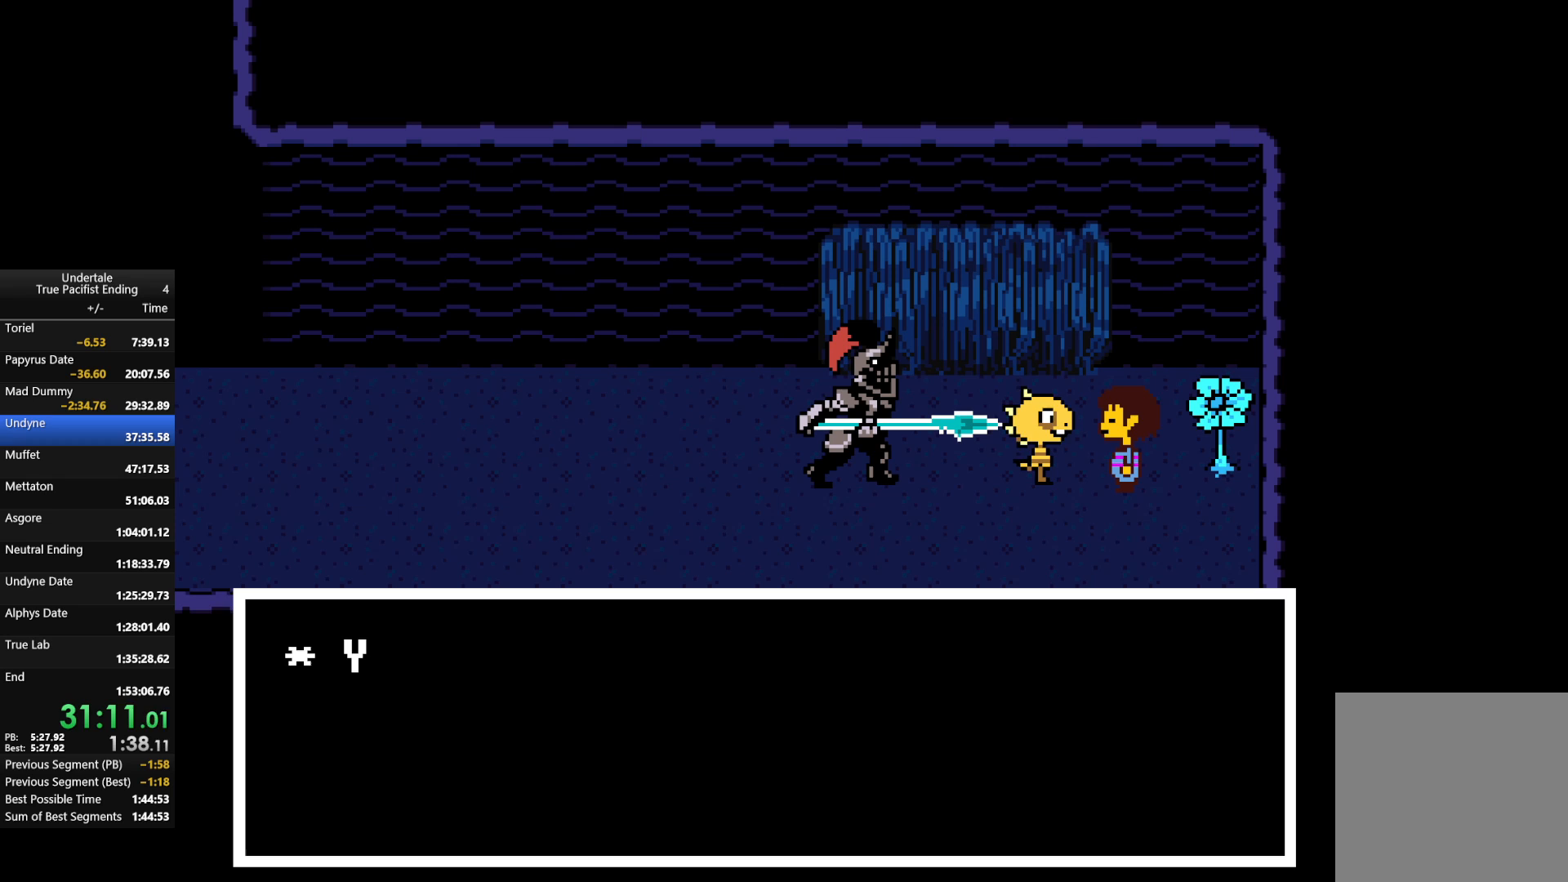
{"keys": [], "events": [[33, "return", "down"], [33, "shift", "down"], [67, "return", "up"], [67, "shift", "up"], [67, "x", "down"], [67, "z", "down"], [133, "x", "up"], [133, "z", "up"], [200, "return", "down"], [233, "return", "up"], [233, "x", "down"], [233, "z", "down"], [267, "return", "down"], [333, "return", "up"], [333, "x", "up"], [333, "z", "up"], [367, "return", "down"], [367, "shift", "down"], [433, "return", "up"], [433, "shift", "up"], [433, "x", "down"], [433, "z", "down"], [467, "return", "down"], [467, "shift", "down"], [467, "x", "up"], [467, "z", "up"], [500, "return", "up"], [500, "shift", "up"]]}
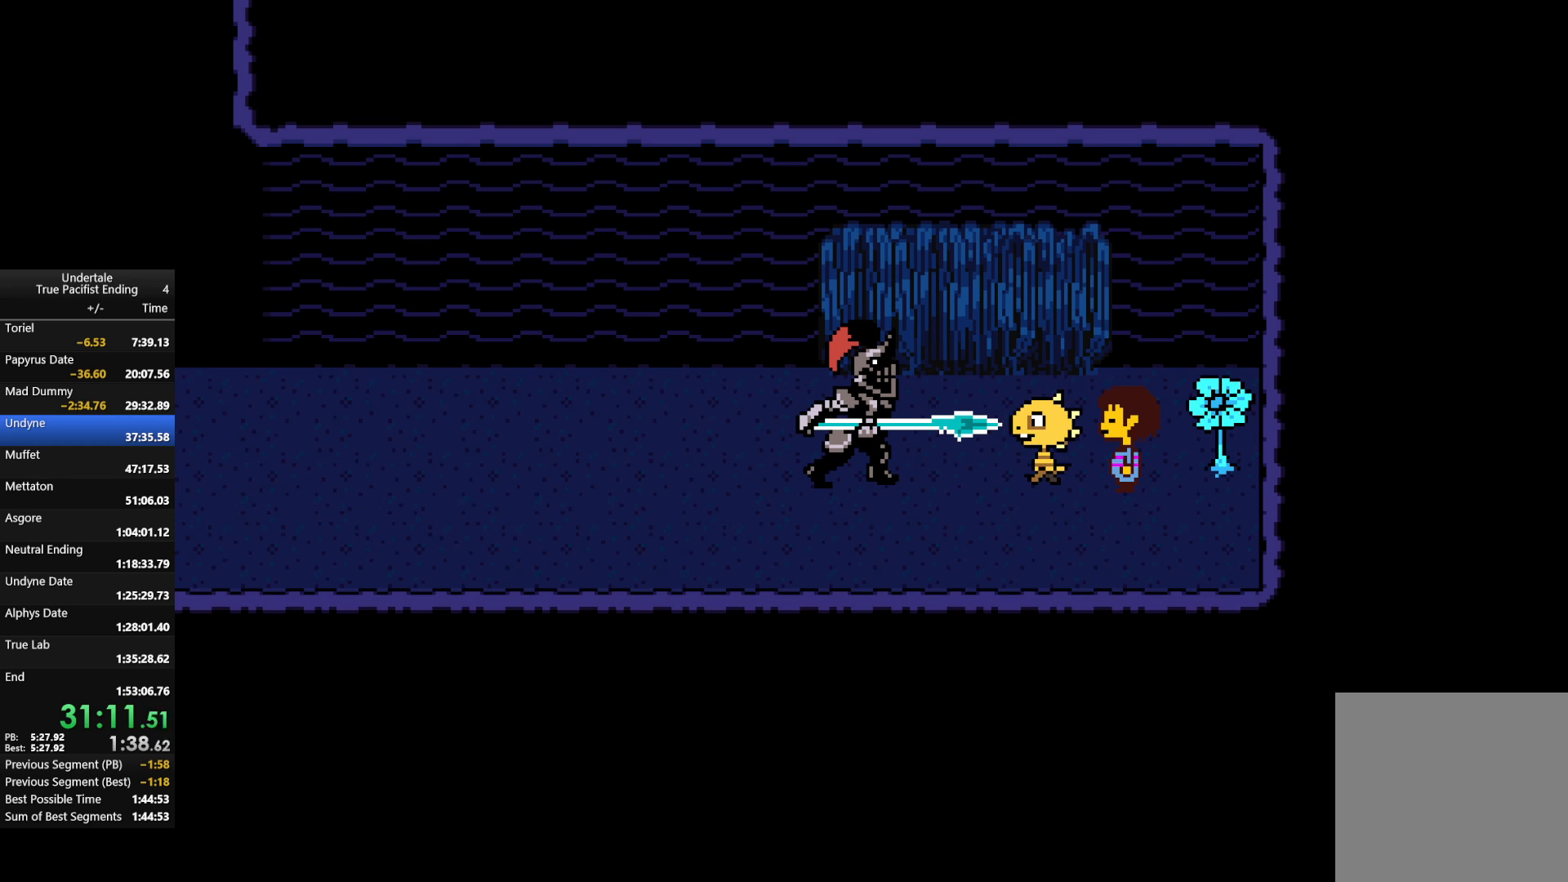
{"keys": ["x", "z"], "events": [[67, "x", "down"], [67, "z", "down"], [100, "return", "down"], [100, "shift", "down"], [133, "return", "up"], [133, "shift", "up"], [133, "x", "up"], [133, "z", "up"], [200, "return", "down"], [200, "shift", "down"], [233, "return", "up"], [233, "shift", "up"], [300, "x", "down"], [300, "z", "down"], [333, "return", "down"], [333, "shift", "down"], [333, "x", "up"], [333, "z", "up"], [367, "return", "up"], [367, "shift", "up"], [433, "return", "down"], [433, "shift", "down"], [433, "z", "down"], [467, "return", "up"], [467, "shift", "up"], [467, "x", "down"]]}
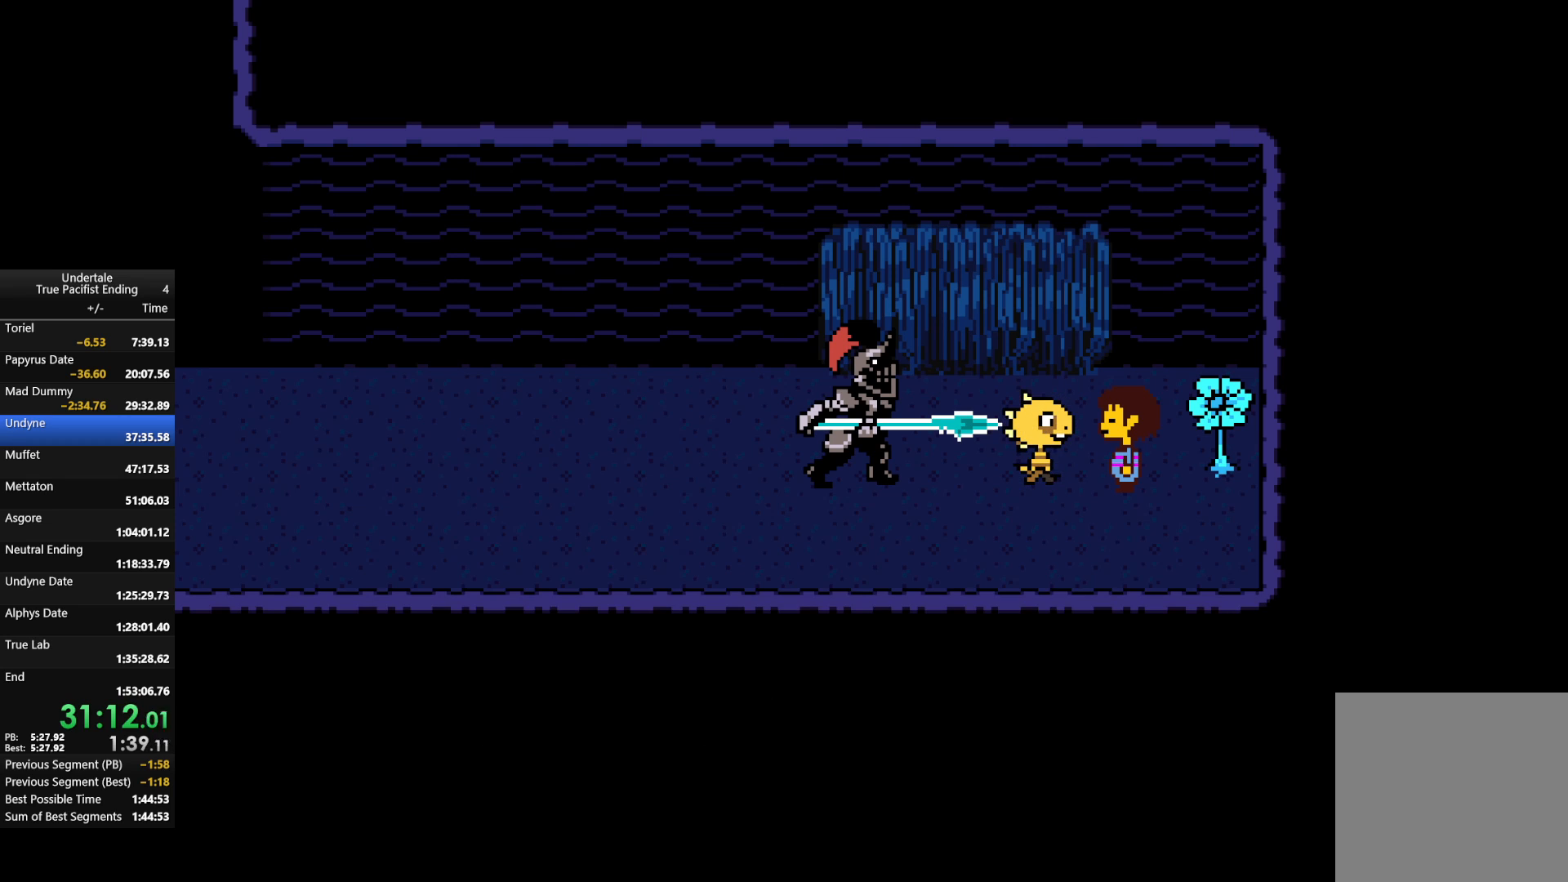
{"keys": ["return", "shift", "x", "z"], "events": [[33, "x", "up"], [33, "z", "up"], [67, "return", "down"], [67, "shift", "down"], [133, "return", "up"], [133, "shift", "up"], [133, "x", "down"], [133, "z", "down"], [167, "return", "down"], [167, "shift", "down"], [200, "return", "up"], [200, "shift", "up"], [200, "x", "up"], [200, "z", "up"], [300, "x", "down"], [300, "z", "down"], [400, "return", "down"], [400, "shift", "down"], [400, "x", "up"], [400, "z", "up"], [433, "return", "up"], [433, "shift", "up"], [500, "return", "down"], [500, "shift", "down"], [500, "x", "down"], [500, "z", "down"]]}
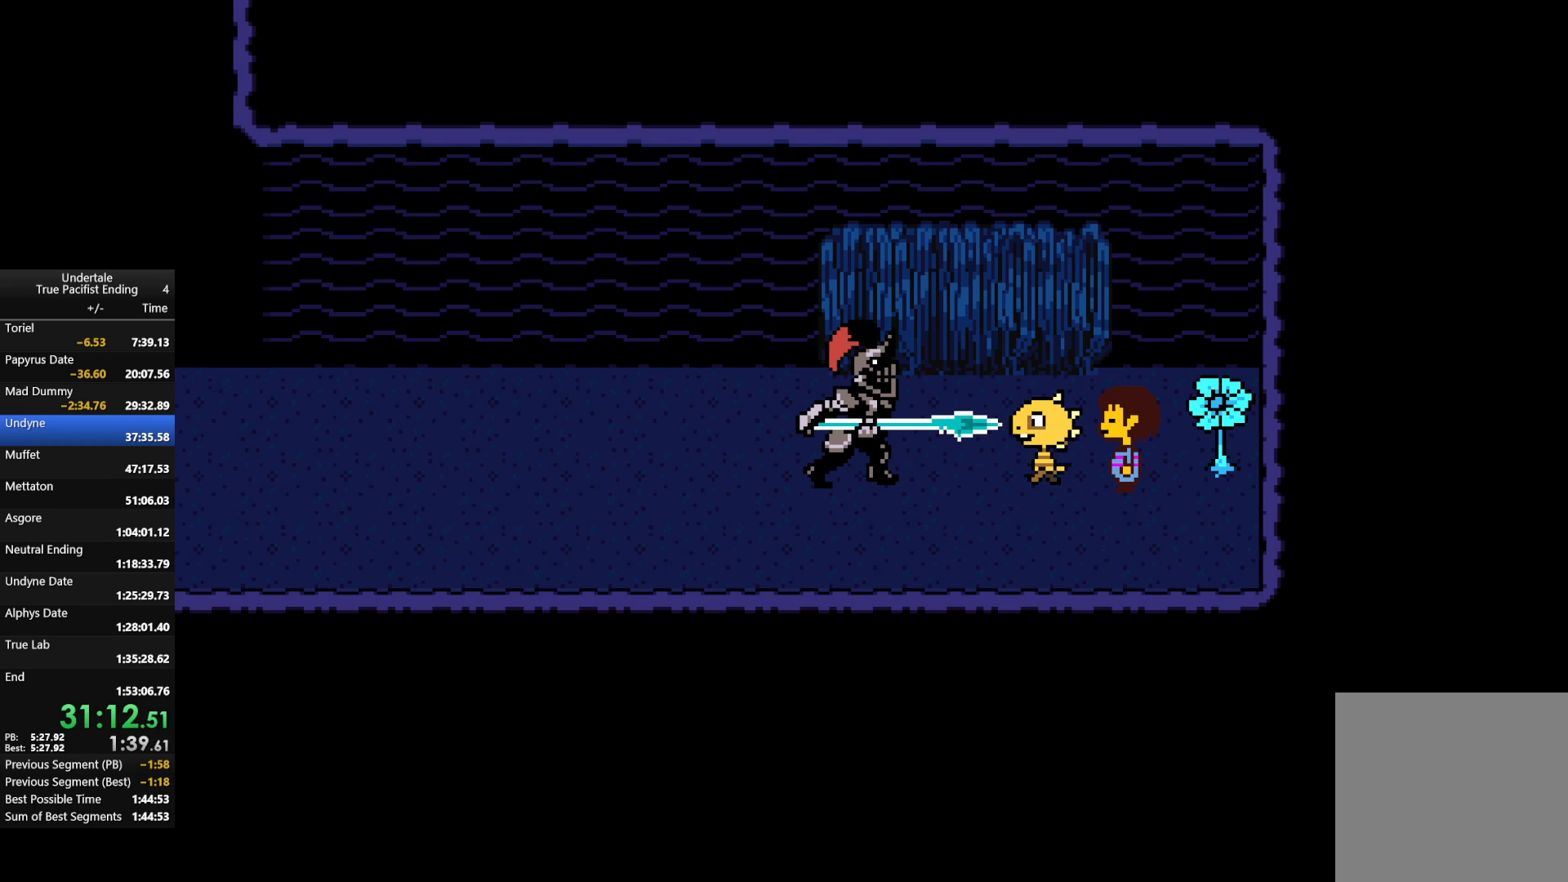
{"keys": [], "events": [[33, "return", "up"], [33, "shift", "up"], [100, "x", "up"], [100, "z", "up"], [133, "return", "down"], [133, "shift", "down"], [167, "x", "down"], [167, "z", "down"], [233, "return", "up"], [233, "x", "up"], [267, "z", "up"], [333, "return", "down"], [367, "return", "up"], [367, "shift", "up"], [367, "x", "down"], [367, "z", "down"], [400, "x", "up"], [467, "z", "up"]]}
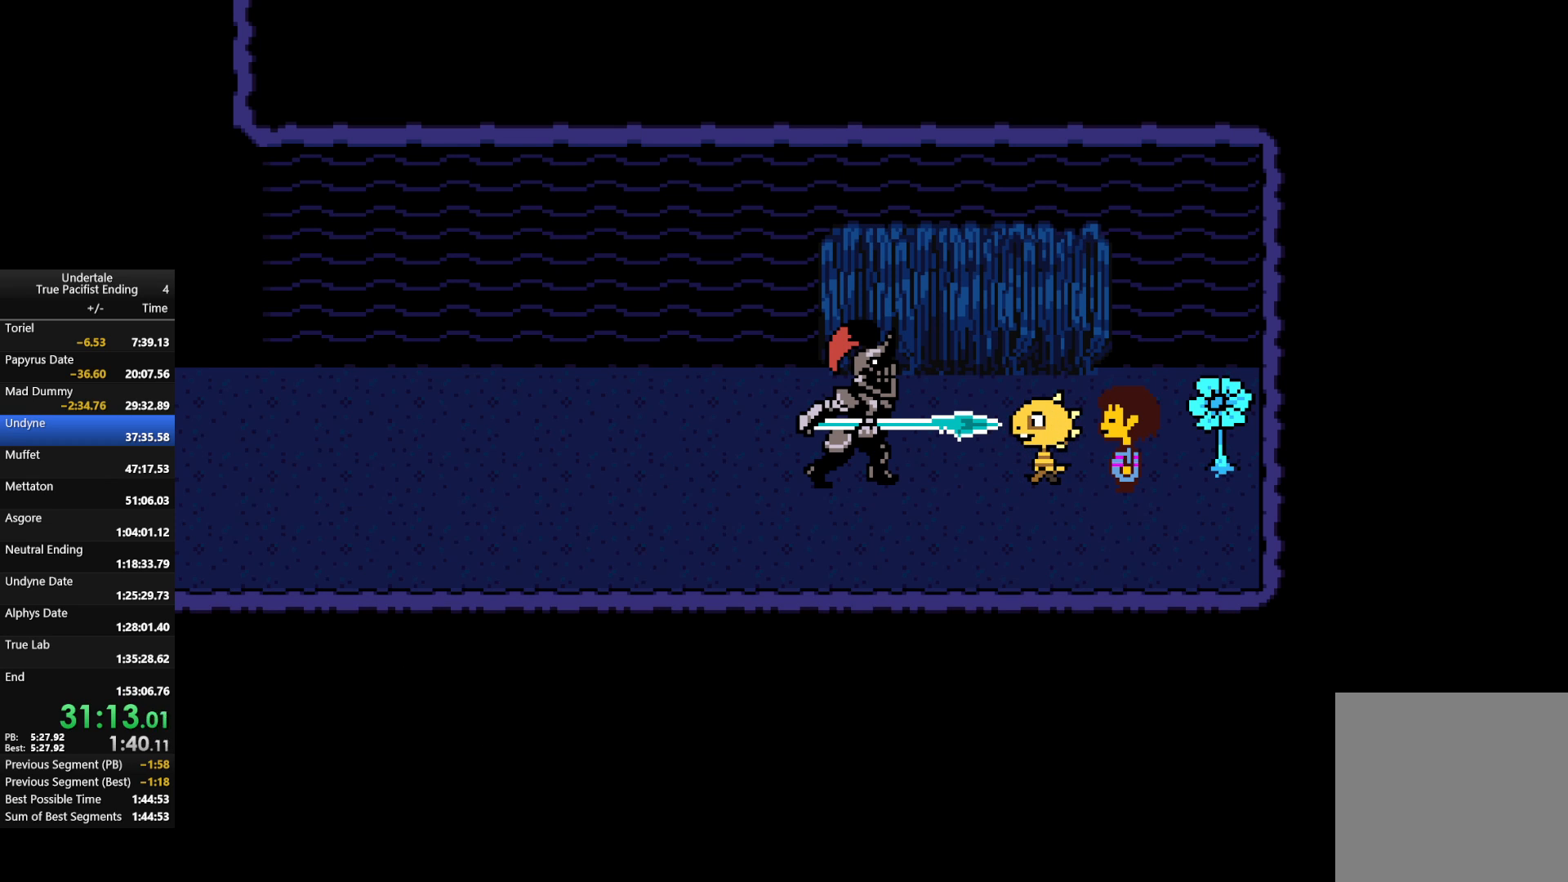
{"keys": [], "events": [[67, "return", "down"], [67, "shift", "down"], [67, "x", "down"], [67, "z", "down"], [100, "return", "up"], [100, "shift", "up"], [100, "x", "up"], [100, "z", "up"], [133, "return", "down"], [133, "shift", "down"], [233, "shift", "up"], [233, "x", "down"], [233, "z", "down"], [300, "return", "up"], [300, "x", "up"], [300, "z", "up"], [333, "return", "down"], [333, "shift", "down"], [400, "return", "up"], [400, "shift", "up"], [400, "x", "down"], [400, "z", "down"], [433, "return", "down"], [433, "shift", "down"], [467, "return", "up"], [467, "shift", "up"], [467, "x", "up"], [467, "z", "up"]]}
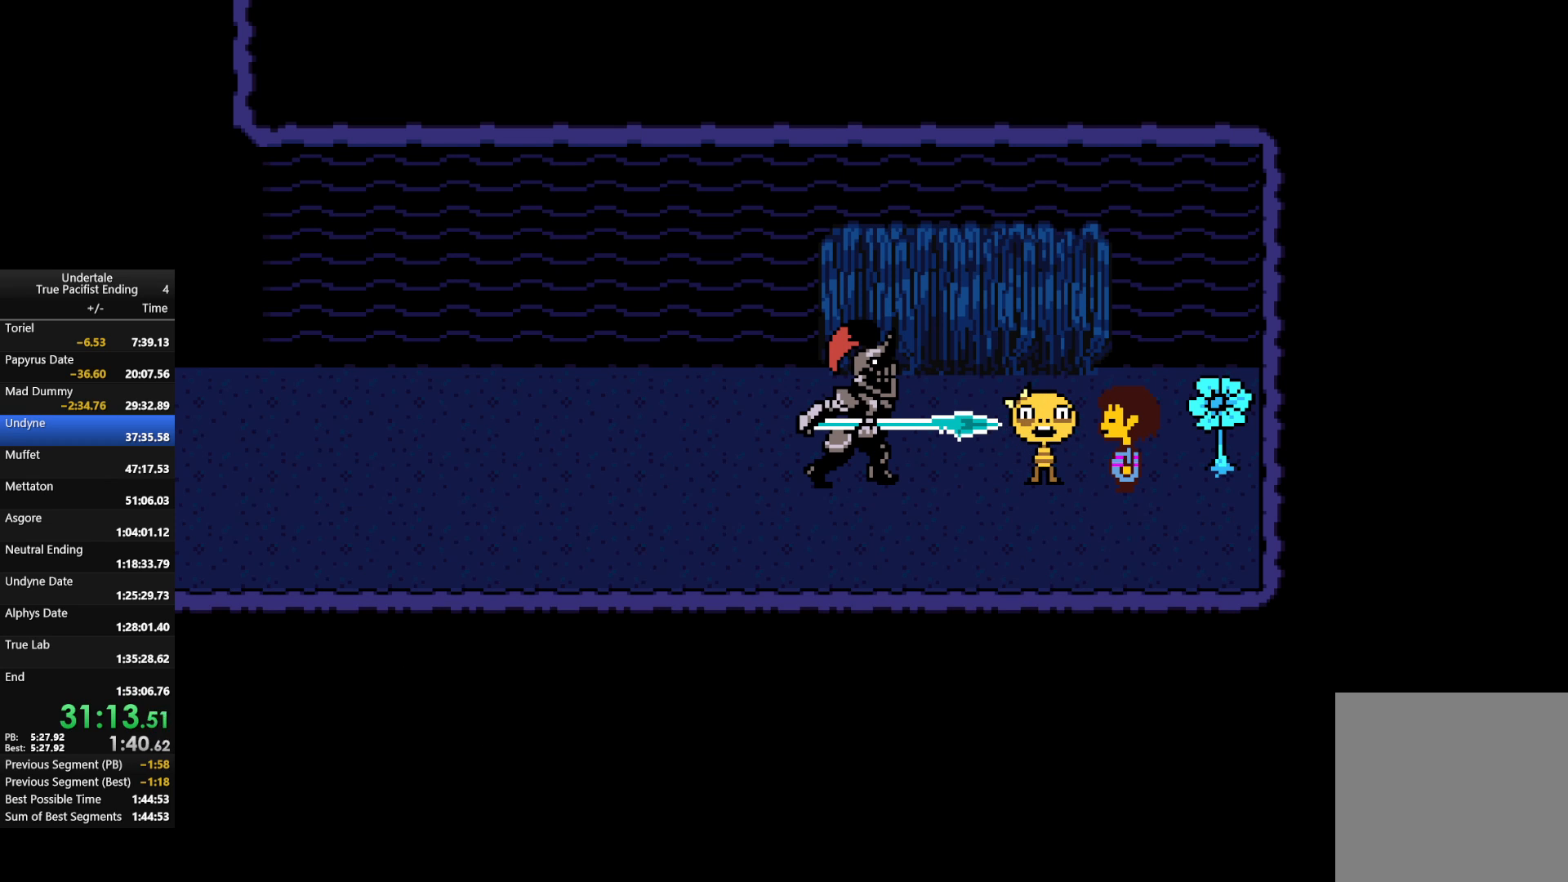
{"keys": [], "events": [[67, "return", "down"], [67, "shift", "down"], [67, "x", "down"], [67, "z", "down"], [133, "return", "up"], [133, "shift", "up"], [167, "return", "down"], [167, "shift", "down"], [167, "x", "up"], [167, "z", "up"], [200, "return", "up"], [200, "shift", "up"], [267, "x", "down"], [267, "z", "down"], [300, "return", "down"], [300, "shift", "down"], [333, "return", "up"], [333, "shift", "up"], [333, "x", "up"], [333, "z", "up"], [433, "return", "down"], [433, "shift", "down"], [433, "x", "down"], [433, "z", "down"], [500, "return", "up"], [500, "shift", "up"], [500, "x", "up"], [500, "z", "up"]]}
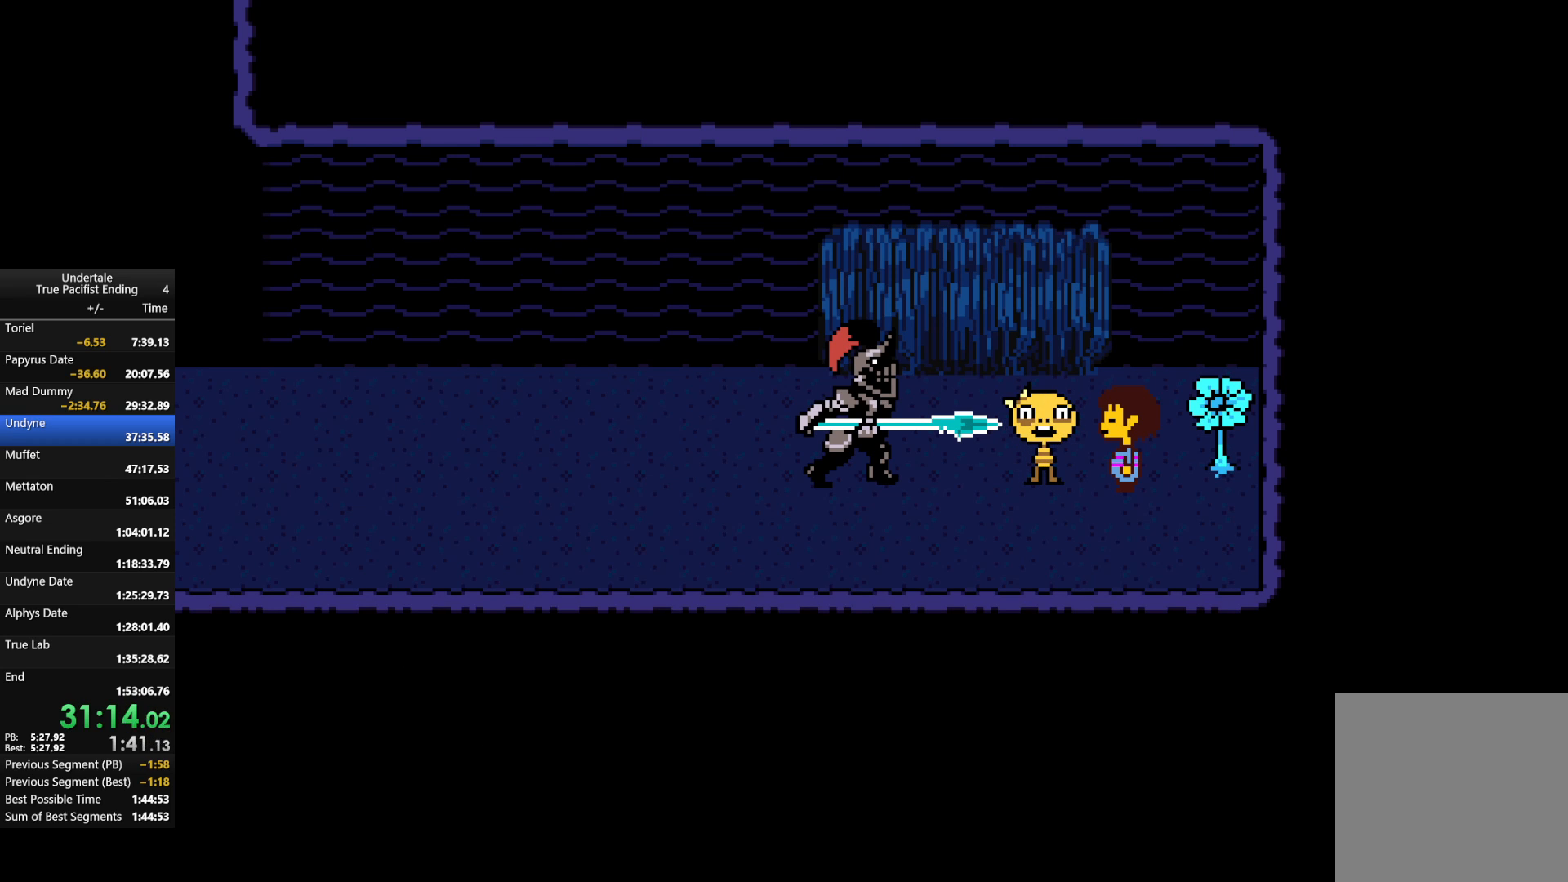
{"keys": ["x", "z"], "events": [[33, "return", "down"], [33, "shift", "down"], [100, "return", "up"], [100, "shift", "up"], [100, "x", "down"], [100, "z", "down"], [133, "return", "down"], [133, "shift", "down"], [167, "return", "up"], [167, "shift", "up"], [167, "x", "up"], [167, "z", "up"], [267, "return", "down"], [267, "shift", "down"], [267, "x", "down"], [267, "z", "down"], [333, "return", "up"], [333, "shift", "up"], [367, "shift", "down"], [367, "x", "up"], [367, "z", "up"], [467, "return", "down"], [467, "x", "down"], [467, "z", "down"], [500, "return", "up"], [500, "shift", "up"]]}
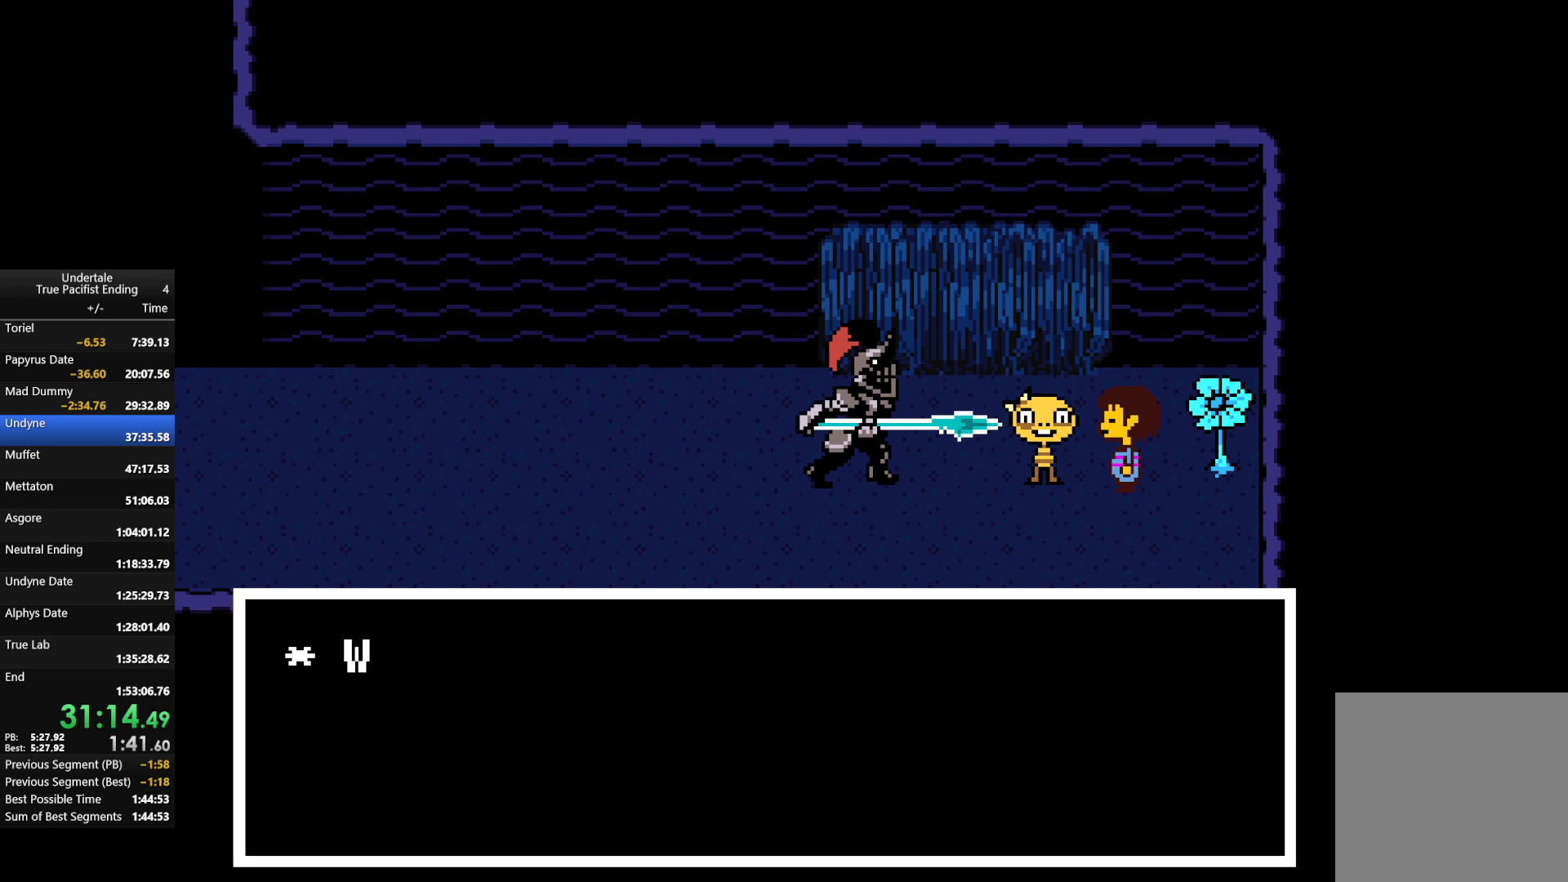
{"keys": ["x", "z"], "events": [[67, "shift", "down"], [67, "x", "up"], [67, "z", "up"], [100, "shift", "up"], [167, "x", "down"], [167, "z", "down"], [200, "return", "down"], [200, "shift", "down"], [200, "x", "up"], [200, "z", "up"], [233, "return", "up"], [233, "shift", "up"], [300, "return", "down"], [300, "shift", "down"], [300, "z", "down"], [333, "return", "up"], [333, "shift", "up"], [333, "x", "down"], [367, "x", "up"], [367, "z", "up"], [433, "return", "down"], [433, "shift", "down"], [500, "return", "up"], [500, "shift", "up"], [500, "x", "down"], [500, "z", "down"]]}
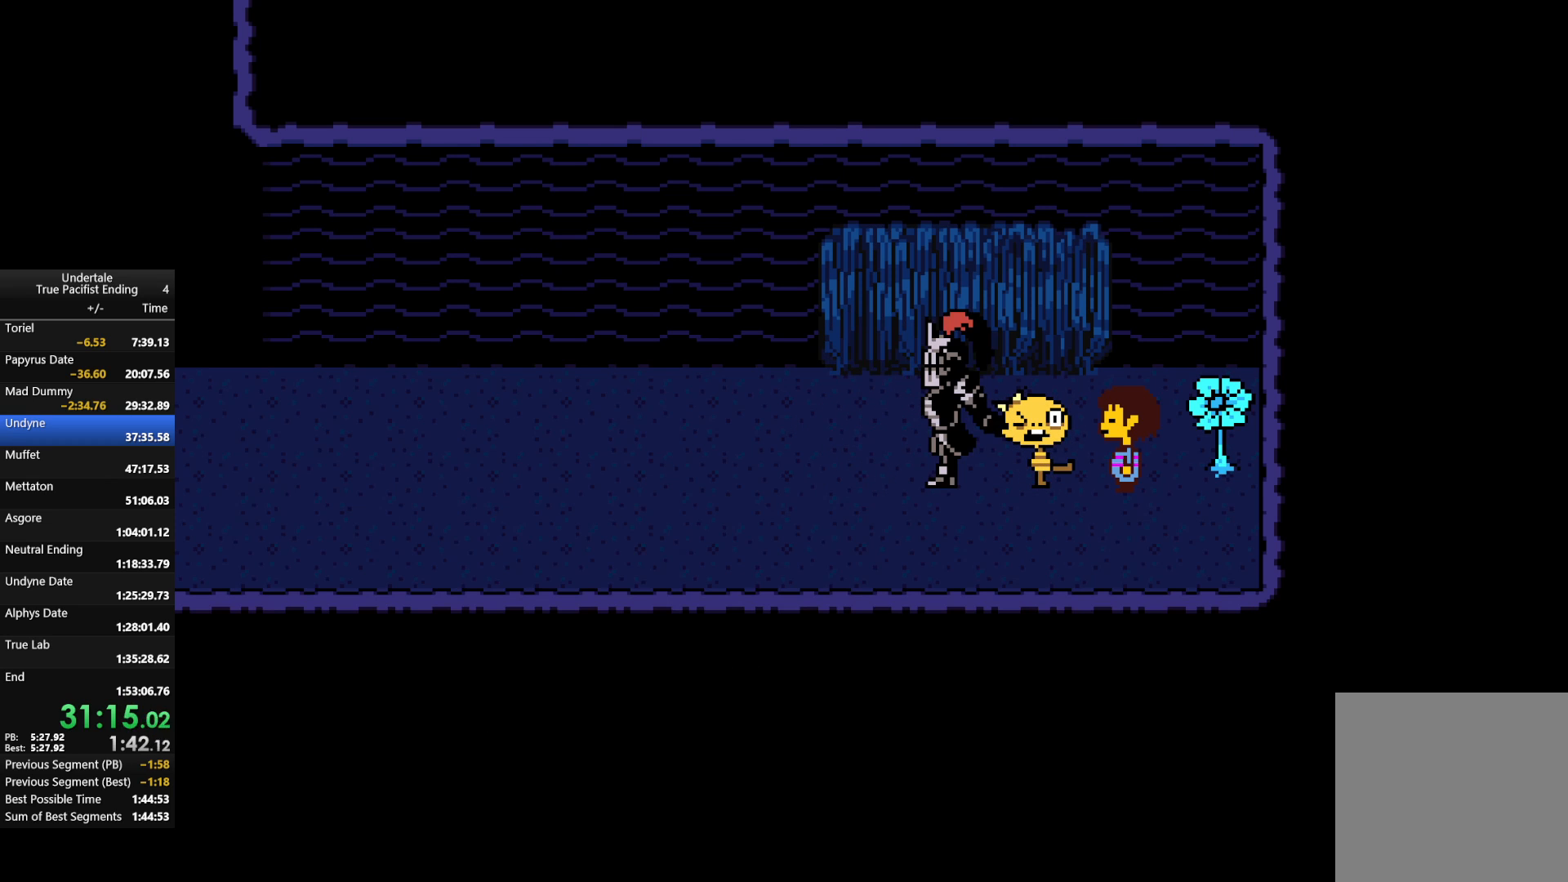
{"keys": ["shift"], "events": [[33, "return", "down"], [33, "shift", "down"], [67, "return", "up"], [67, "shift", "up"], [67, "x", "up"], [67, "z", "up"], [167, "return", "down"], [167, "shift", "down"], [167, "x", "down"], [167, "z", "down"], [200, "return", "up"], [200, "shift", "up"], [267, "x", "up"], [267, "z", "up"], [300, "return", "down"], [300, "shift", "down"], [300, "z", "down"], [367, "return", "up"], [367, "shift", "up"], [367, "x", "down"], [433, "shift", "down"], [433, "x", "up"], [433, "z", "up"]]}
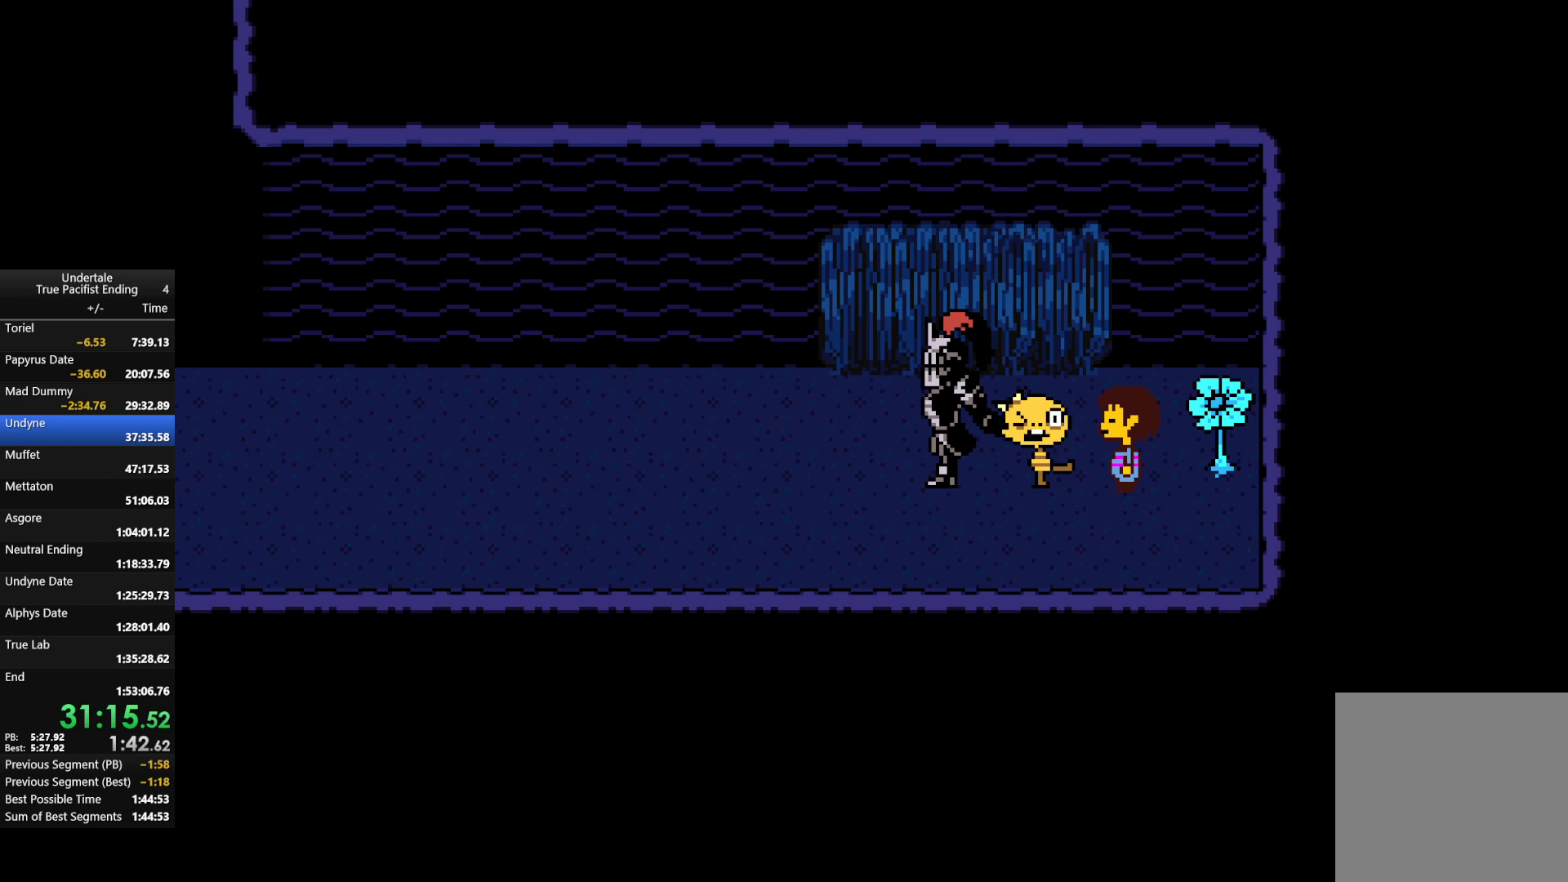
{"keys": ["return", "shift"], "events": [[33, "shift", "up"], [33, "x", "down"], [33, "z", "down"], [100, "shift", "down"], [133, "x", "up"], [133, "z", "up"], [167, "return", "down"], [233, "return", "up"], [233, "shift", "up"], [233, "x", "down"], [233, "z", "down"], [267, "return", "down"], [267, "shift", "down"], [267, "x", "up"], [267, "z", "up"], [333, "shift", "up"], [367, "shift", "down"], [367, "x", "down"], [367, "z", "down"], [400, "return", "up"], [400, "shift", "up"], [467, "x", "up"], [467, "z", "up"], [500, "return", "down"], [500, "shift", "down"]]}
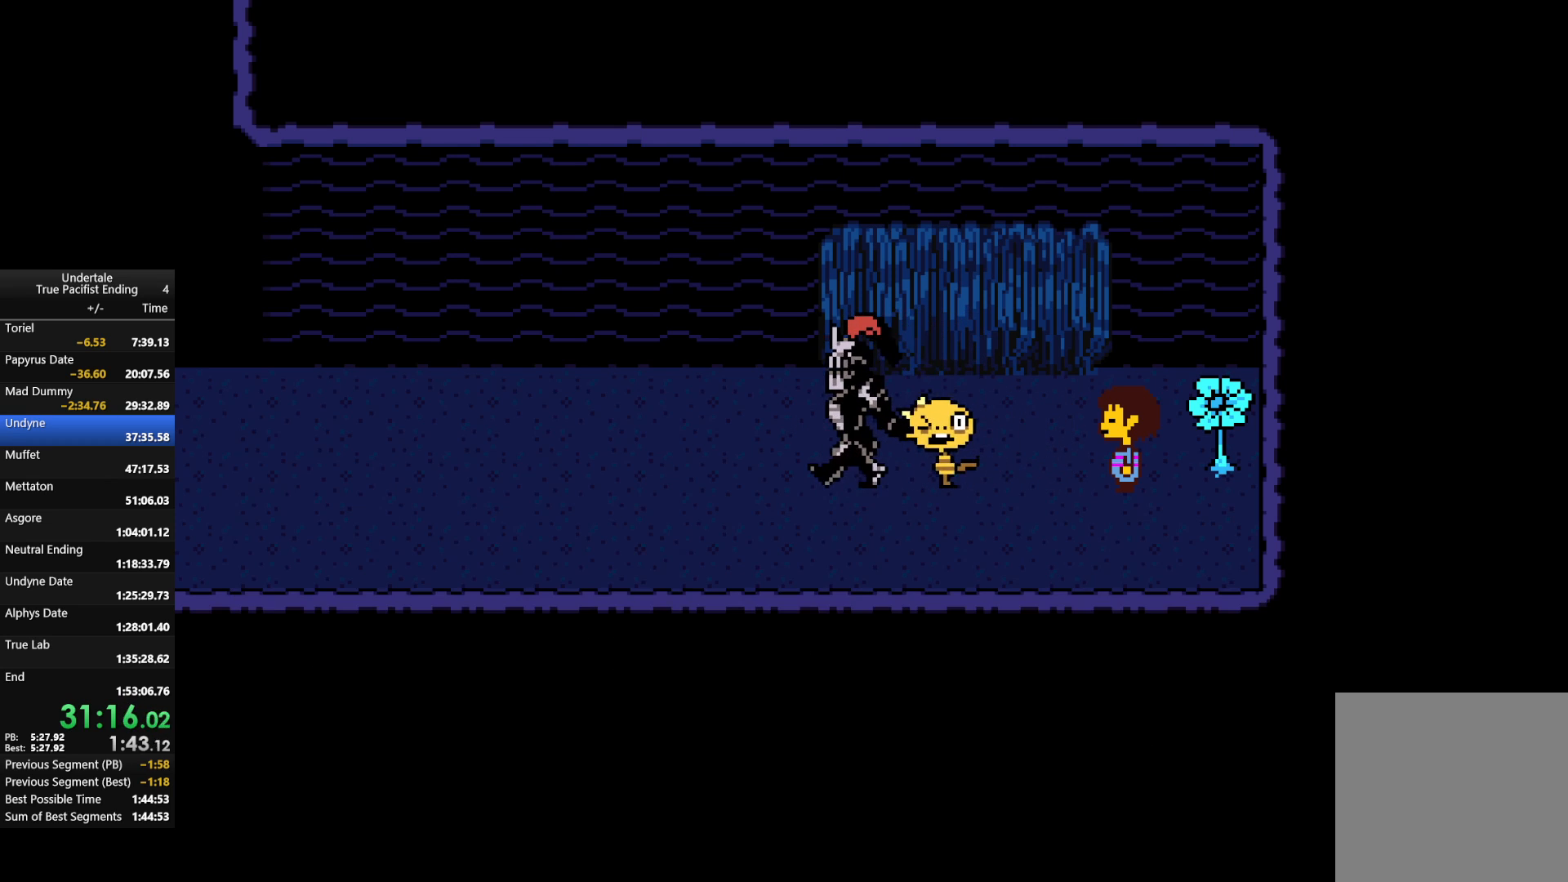
{"keys": ["x", "z"], "events": [[67, "return", "up"], [67, "shift", "up"], [67, "x", "down"], [67, "z", "down"], [100, "return", "down"], [100, "shift", "down"], [133, "shift", "up"], [133, "x", "up"], [133, "z", "up"], [200, "return", "up"], [233, "z", "down"], [300, "x", "down"], [333, "return", "down"], [333, "shift", "down"], [400, "return", "up"], [400, "shift", "up"], [400, "x", "up"], [400, "z", "up"], [433, "return", "down"], [433, "shift", "down"], [467, "return", "up"], [467, "shift", "up"], [467, "x", "down"], [467, "z", "down"]]}
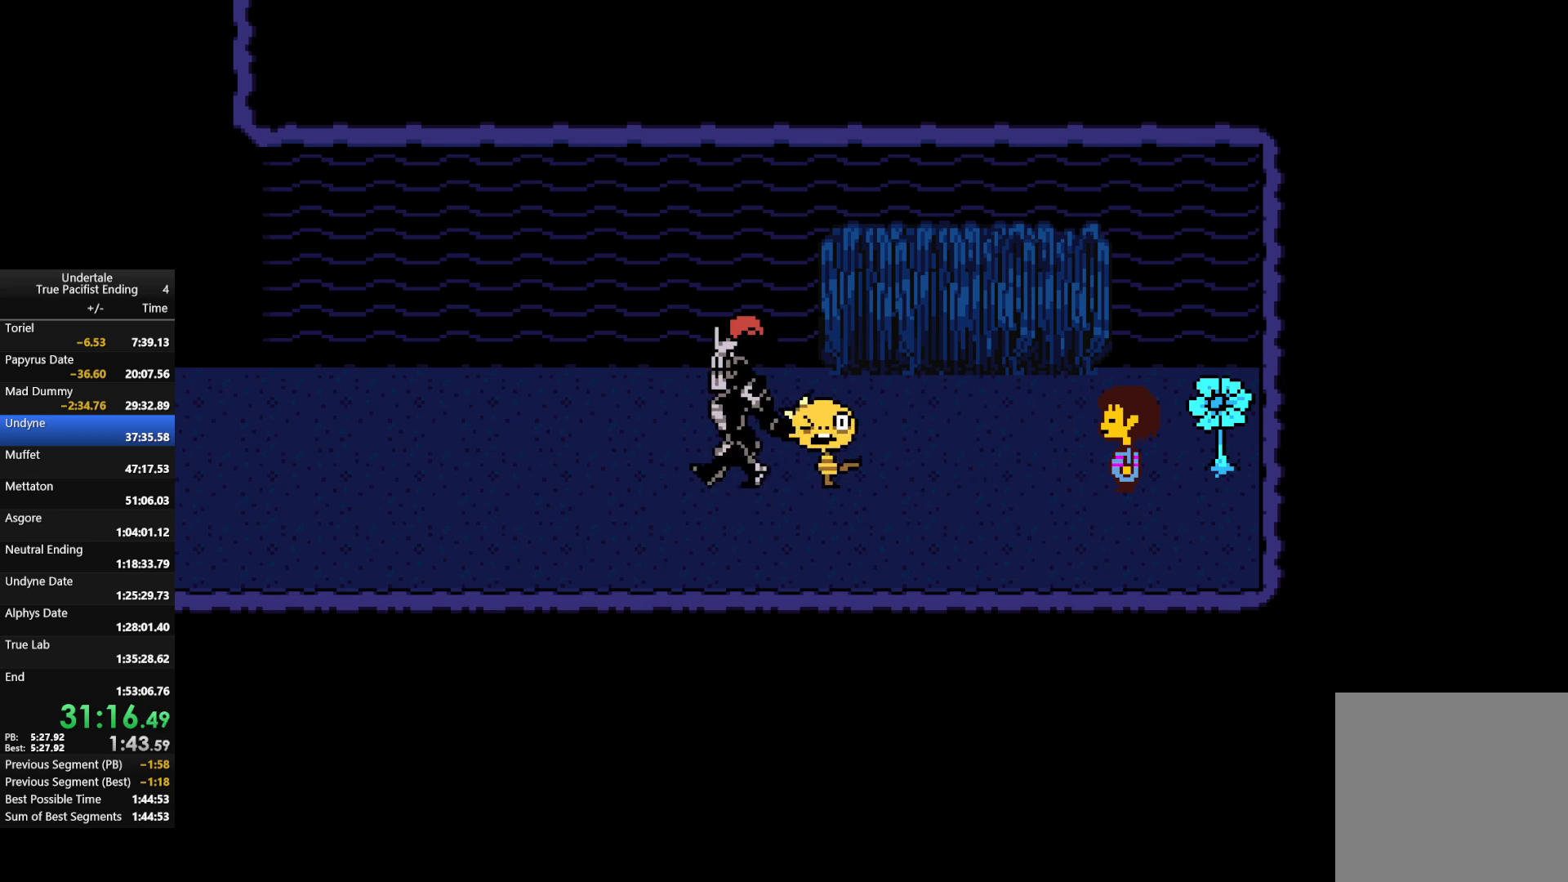
{"keys": [], "events": [[67, "shift", "down"], [67, "x", "up"], [67, "z", "up"], [167, "return", "down"], [200, "return", "up"], [200, "shift", "up"], [200, "x", "down"], [200, "z", "down"], [267, "return", "down"], [267, "shift", "down"], [267, "x", "up"], [267, "z", "up"], [300, "return", "up"], [333, "shift", "up"], [400, "return", "down"], [400, "shift", "down"], [400, "x", "down"], [400, "z", "down"], [433, "return", "up"], [433, "shift", "up"], [433, "z", "up"], [500, "x", "up"]]}
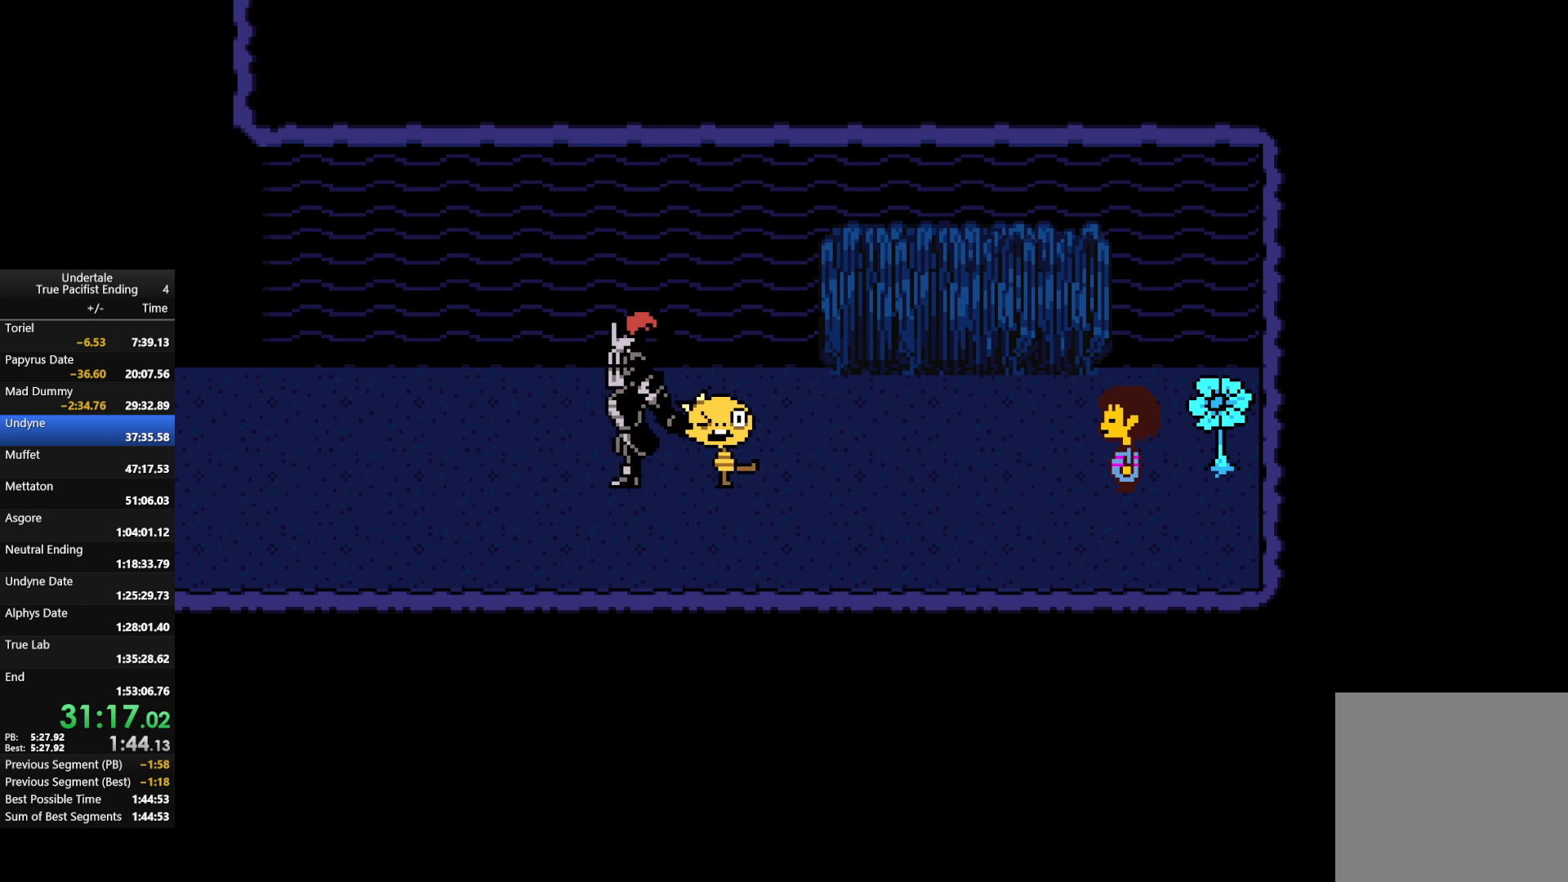
{"keys": ["return", "shift", "x", "z"], "events": [[33, "return", "down"], [33, "shift", "down"], [67, "return", "up"], [67, "shift", "up"], [67, "x", "down"], [67, "z", "down"], [133, "shift", "down"], [133, "z", "up"], [167, "shift", "up"], [167, "x", "up"], [267, "return", "down"], [267, "shift", "down"], [267, "x", "down"], [267, "z", "down"], [367, "return", "up"], [367, "shift", "up"], [367, "x", "up"], [367, "z", "up"], [467, "return", "down"], [467, "shift", "down"], [500, "x", "down"], [500, "z", "down"]]}
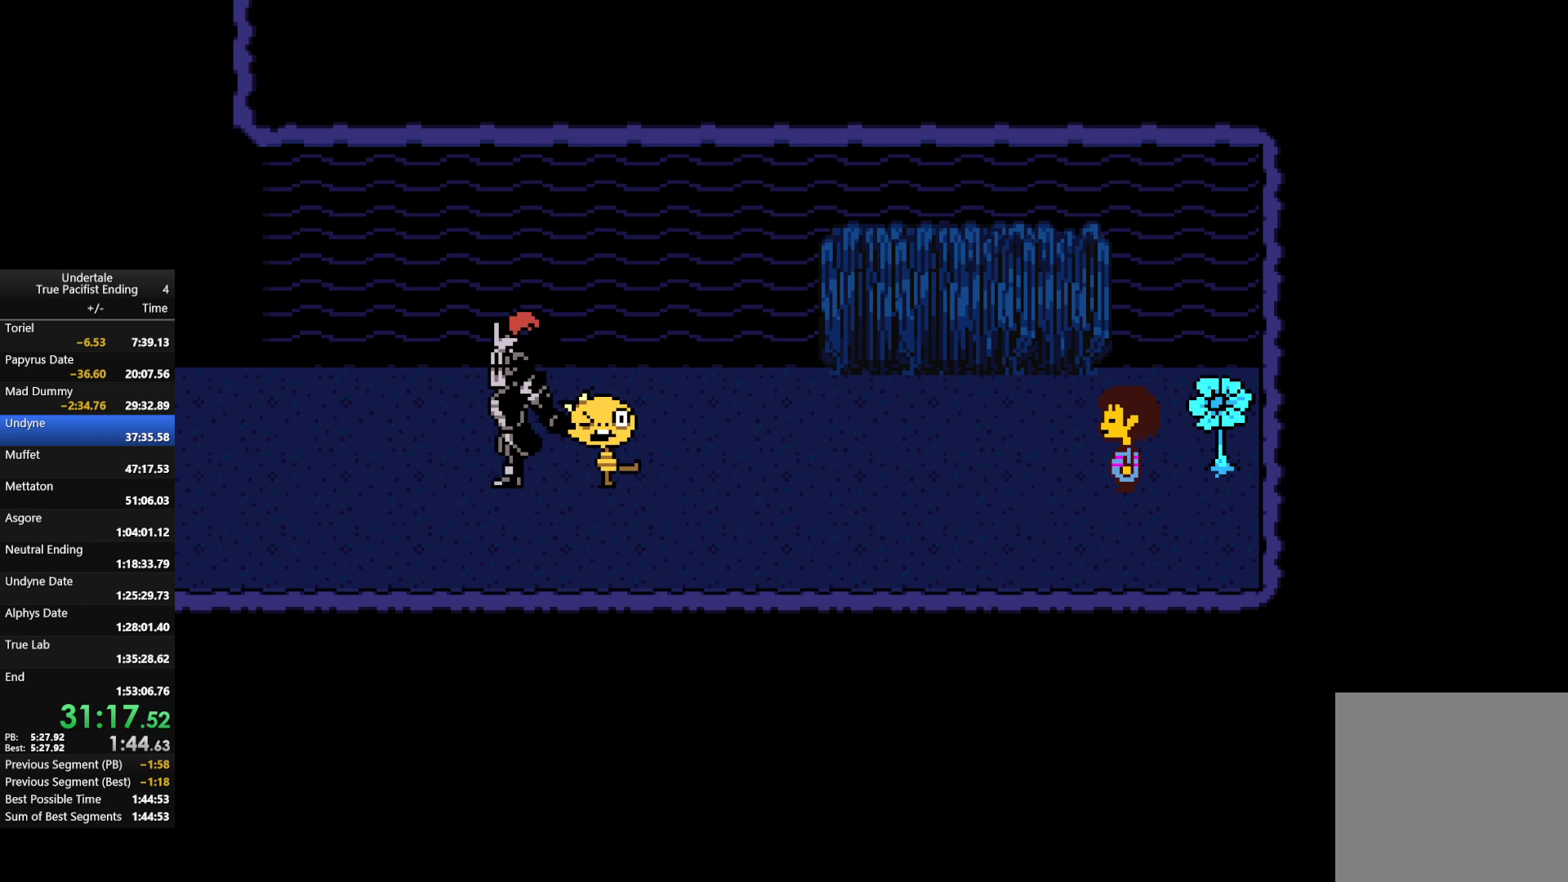
{"keys": ["left", "shift", "x", "z"], "events": [[67, "left", "down"], [67, "z", "up"], [100, "return", "up"], [100, "shift", "up"], [100, "x", "up"], [200, "x", "down"], [200, "z", "down"], [267, "return", "down"], [267, "shift", "down"], [333, "return", "up"], [333, "x", "up"], [333, "z", "up"], [367, "shift", "up"], [433, "z", "down"], [467, "shift", "down"], [467, "x", "down"]]}
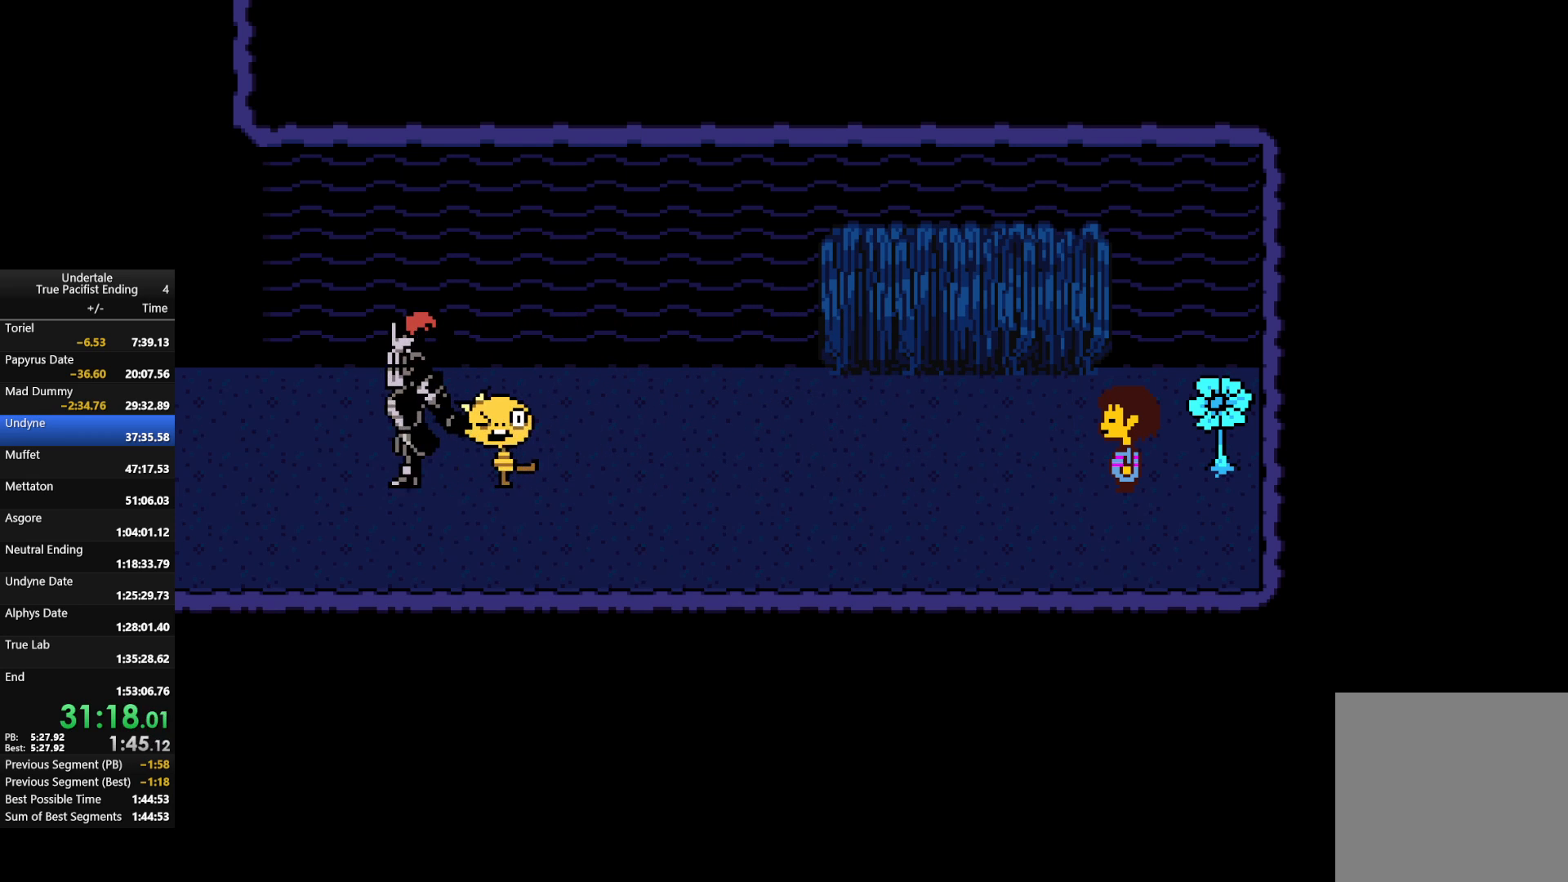
{"keys": ["left"], "events": [[33, "return", "down"], [67, "return", "up"], [67, "shift", "up"], [67, "x", "up"], [67, "z", "up"], [167, "shift", "down"], [167, "z", "down"], [200, "return", "down"], [200, "x", "down"], [267, "return", "up"], [267, "shift", "up"], [300, "x", "up"], [300, "z", "up"]]}
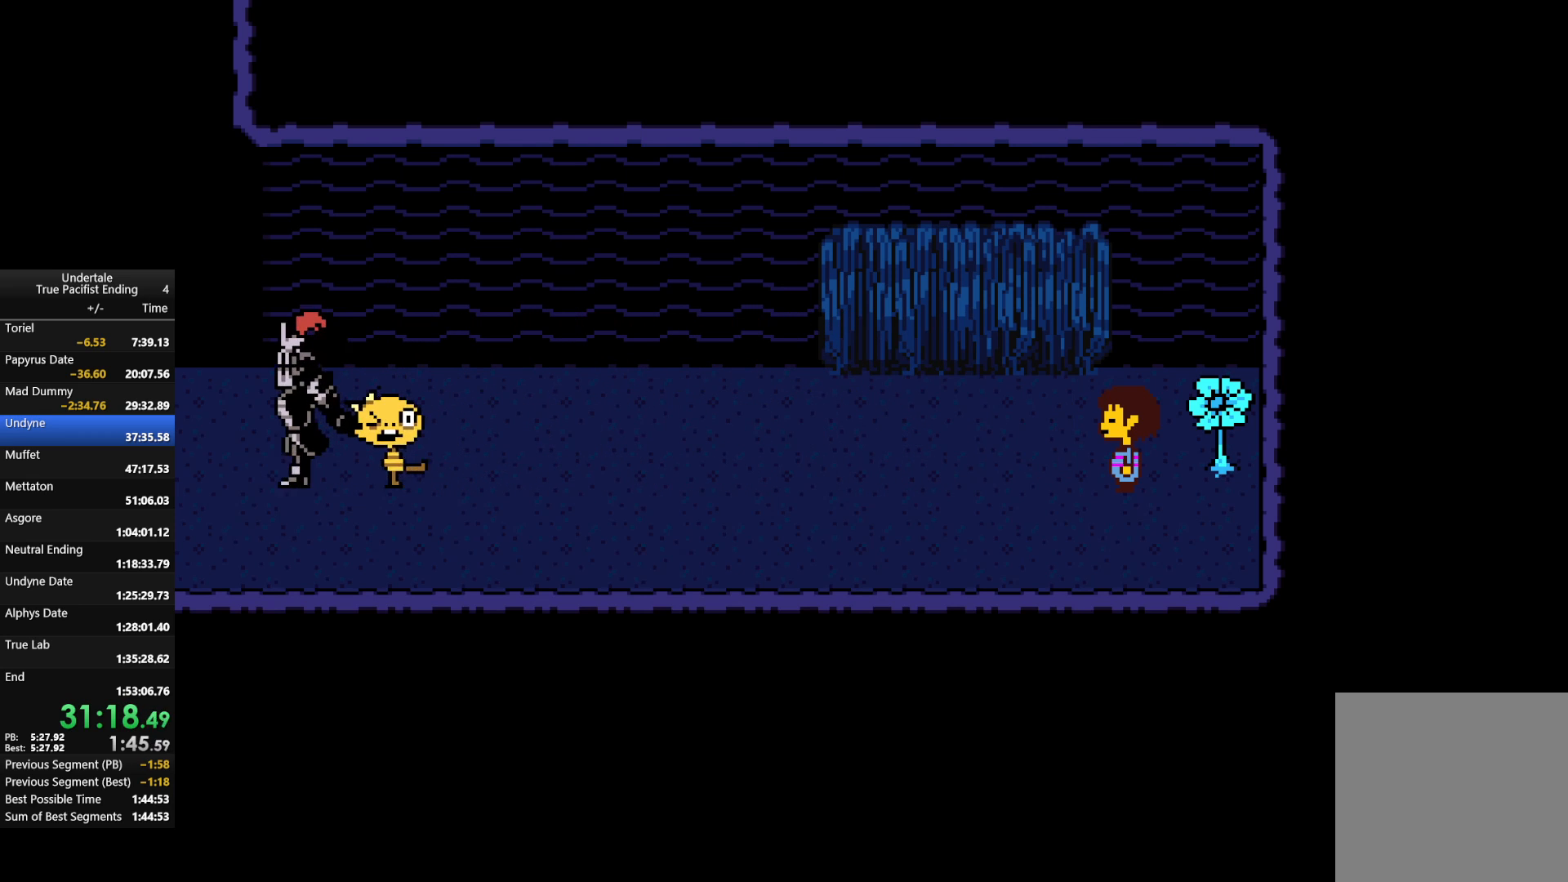
{"keys": ["left"], "events": []}
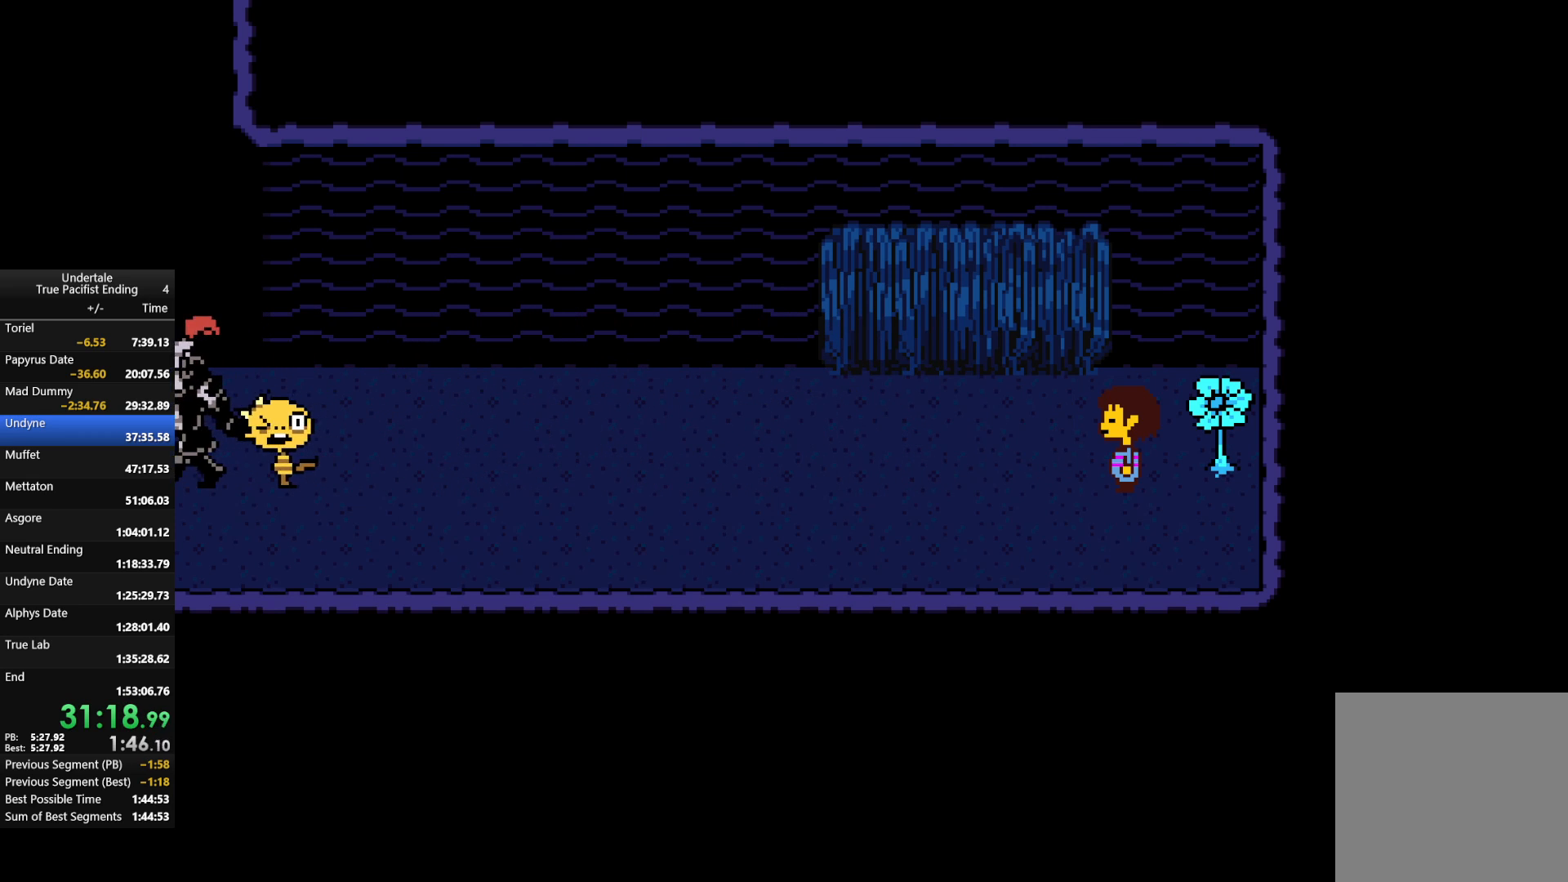
{"keys": ["left"], "events": []}
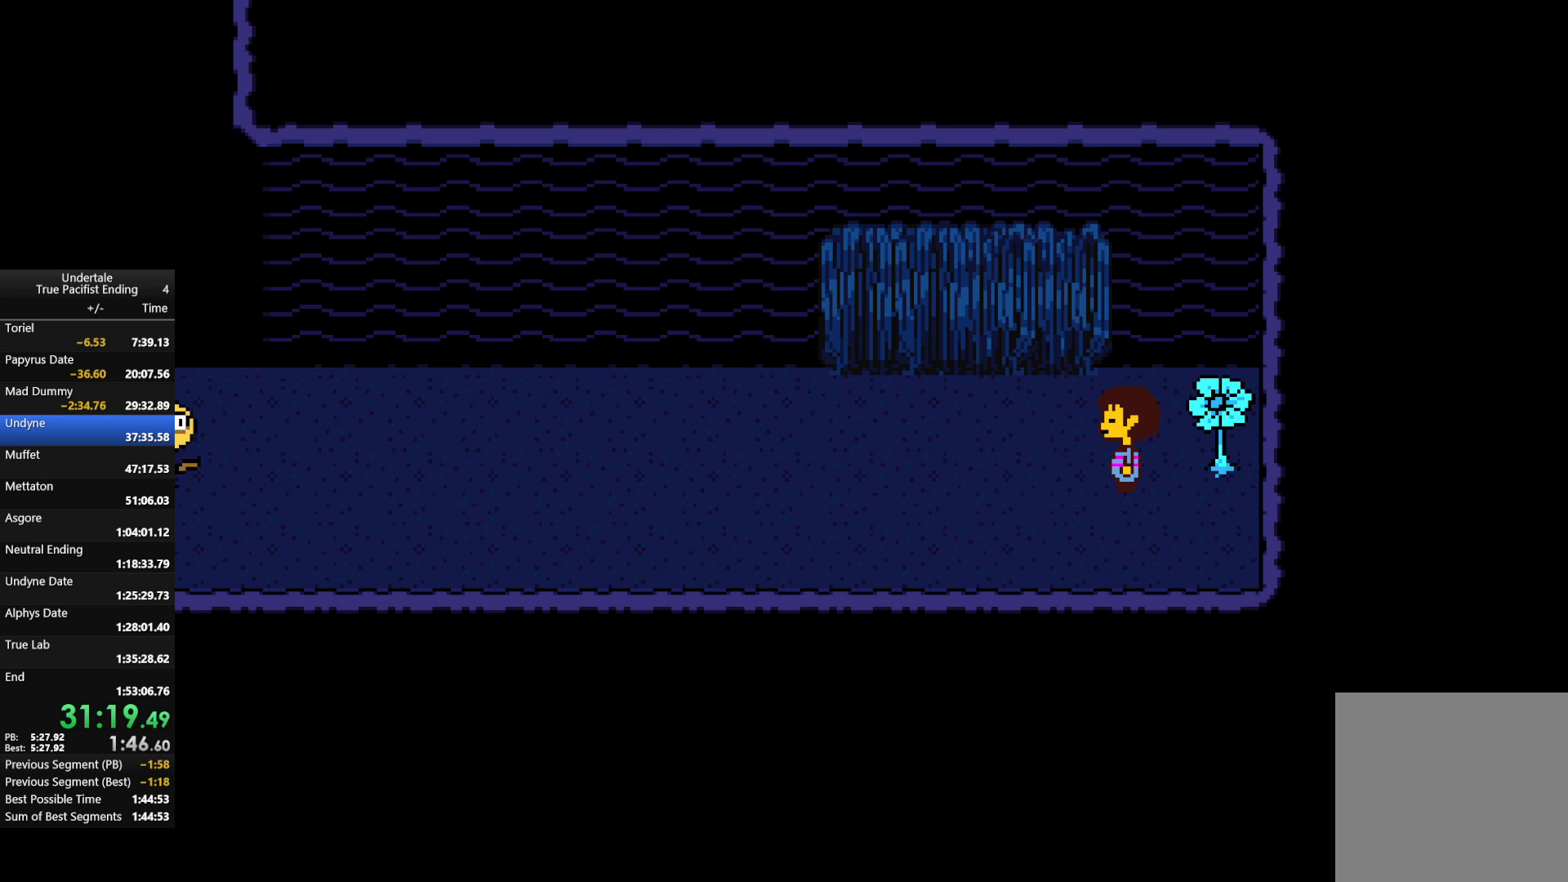
{"keys": ["left"], "events": []}